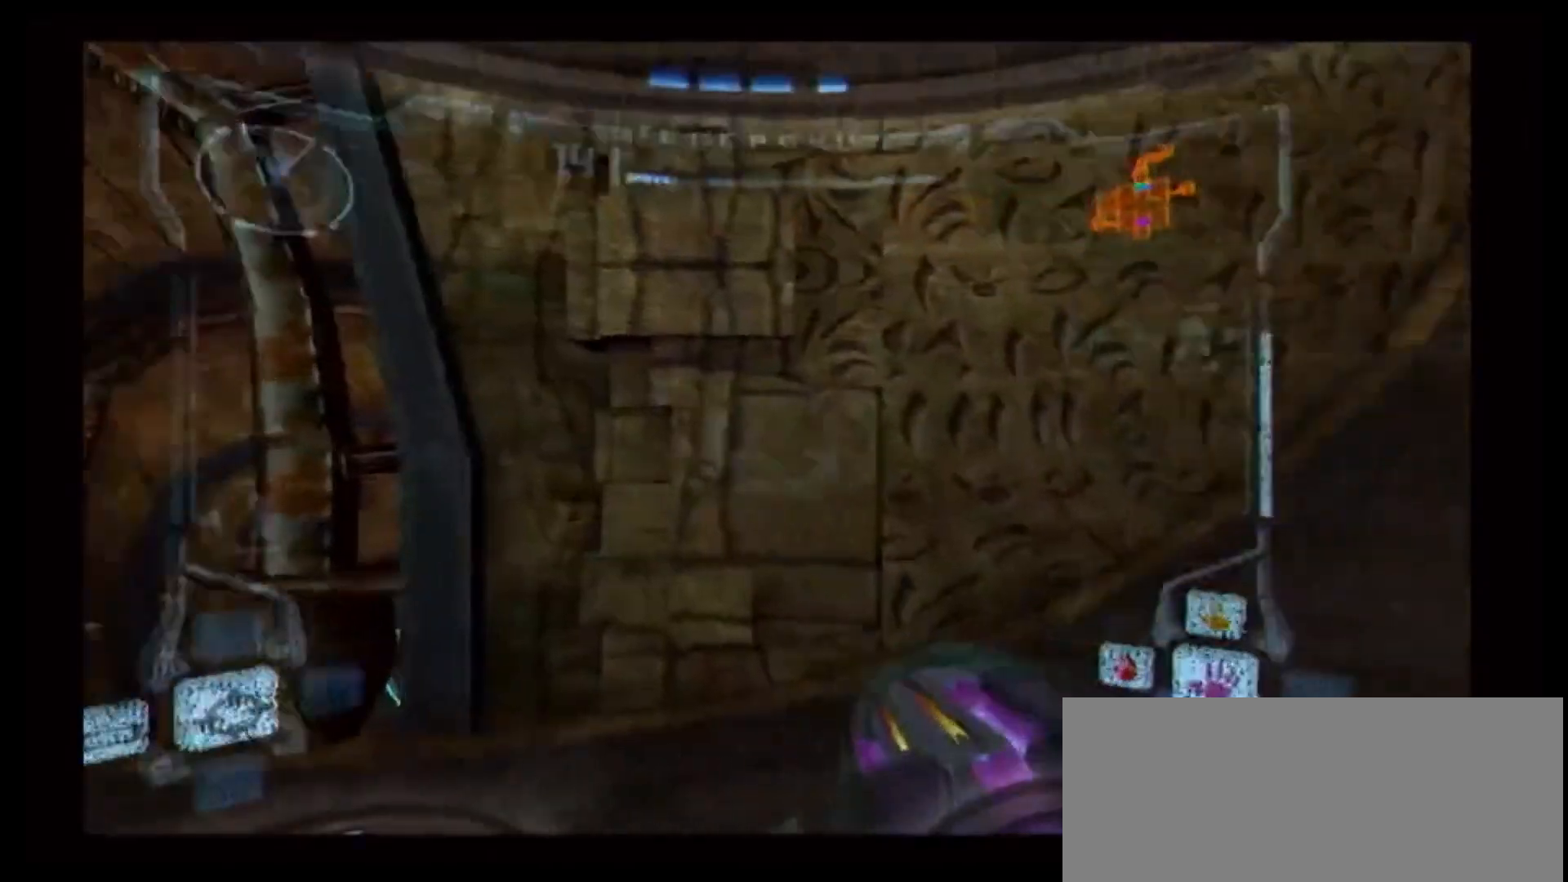
Gameplay with a controller (Nintendo layout); each line is a JSON object with the inputs held at the frame after it (dt_ms = milliseconds from this image to that frame). "events" lists button and stick changes between this image and that frame as [ms after this image, input, new state], when the widget could be followed in between. Not read: L3 R1 R3.
{"dt_ms": 500, "buttons": [], "left_stick": "up-right", "right_stick": "center", "events": [[433, "left_stick", "up-right"]]}
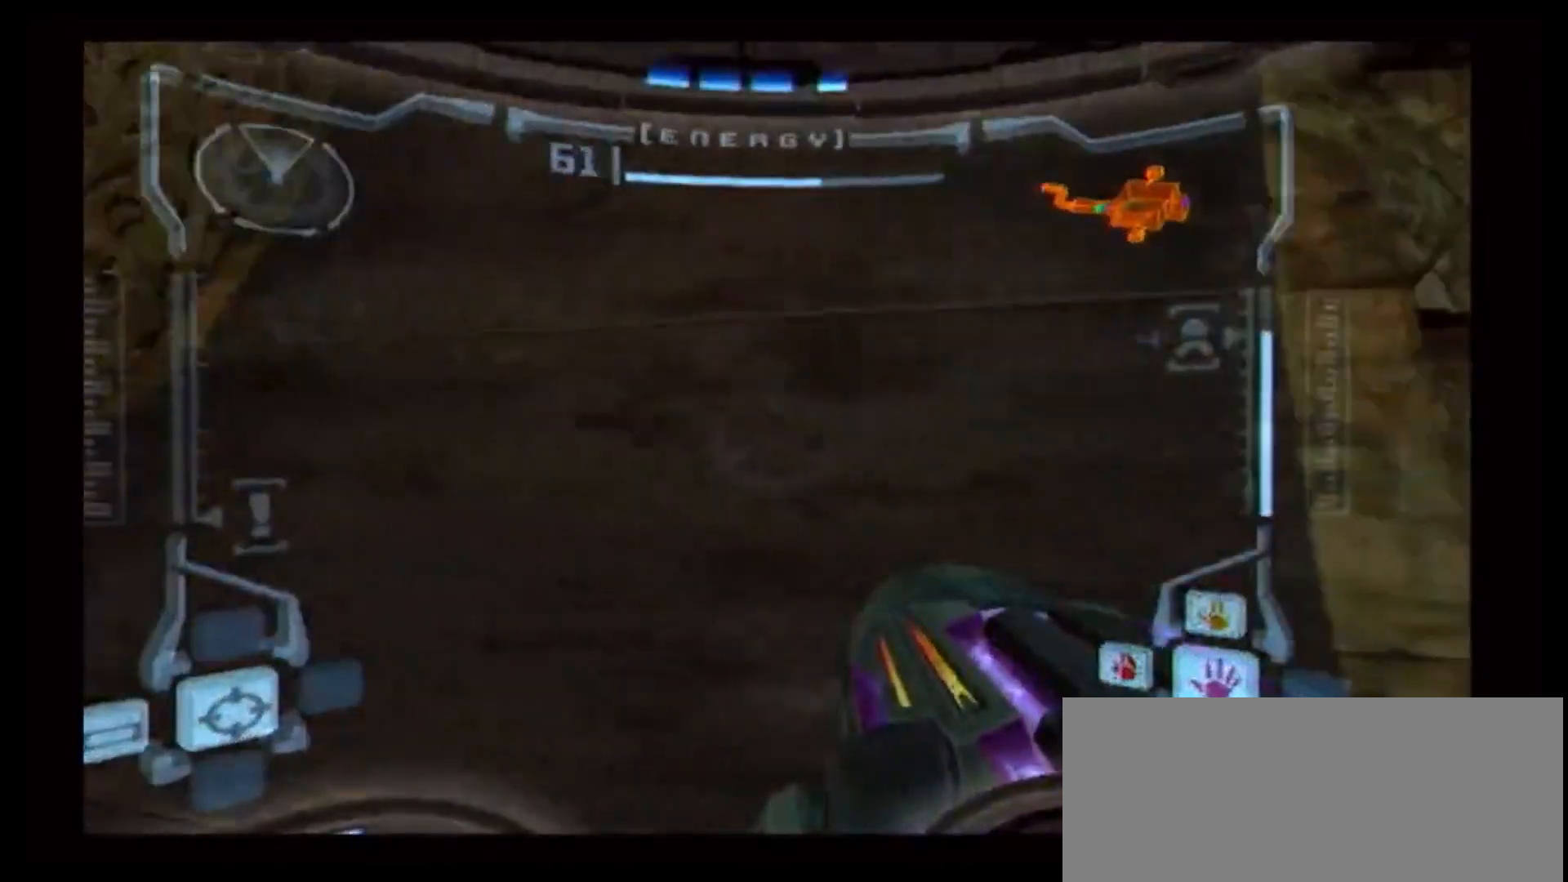
{"dt_ms": 500, "buttons": [], "left_stick": "center", "right_stick": "center", "events": [[217, "left_stick", "up"], [500, "left_stick", "center"]]}
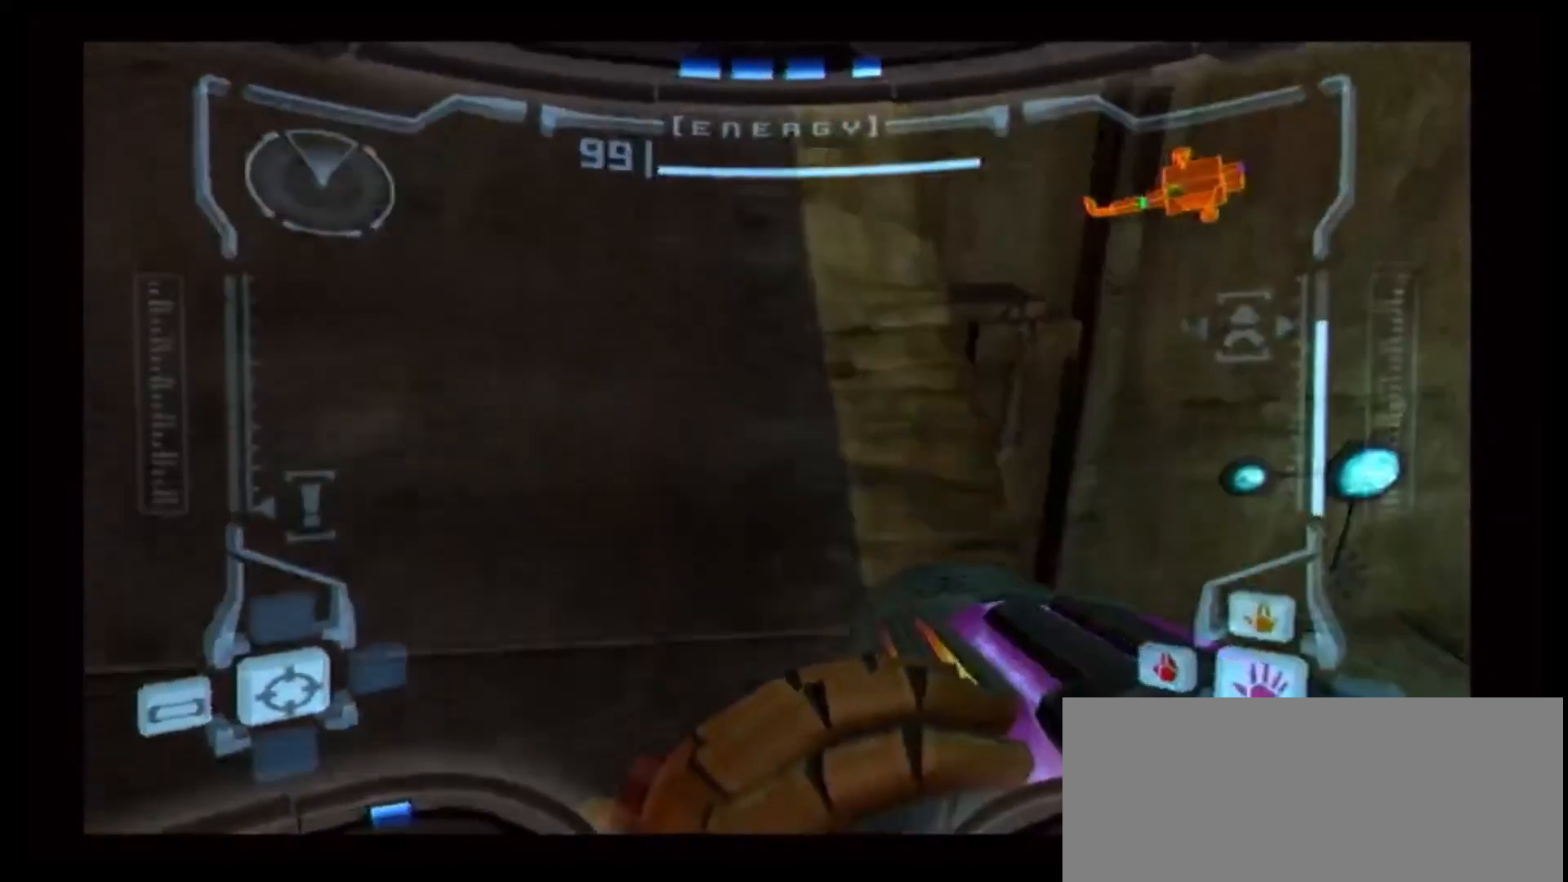
{"dt_ms": 500, "buttons": ["L1"], "left_stick": "up", "right_stick": "center", "events": [[33, "L1", "down"], [83, "B", "down"], [100, "left_stick", "right"], [150, "left_stick", "up-right"], [317, "B", "up"], [383, "left_stick", "up"]]}
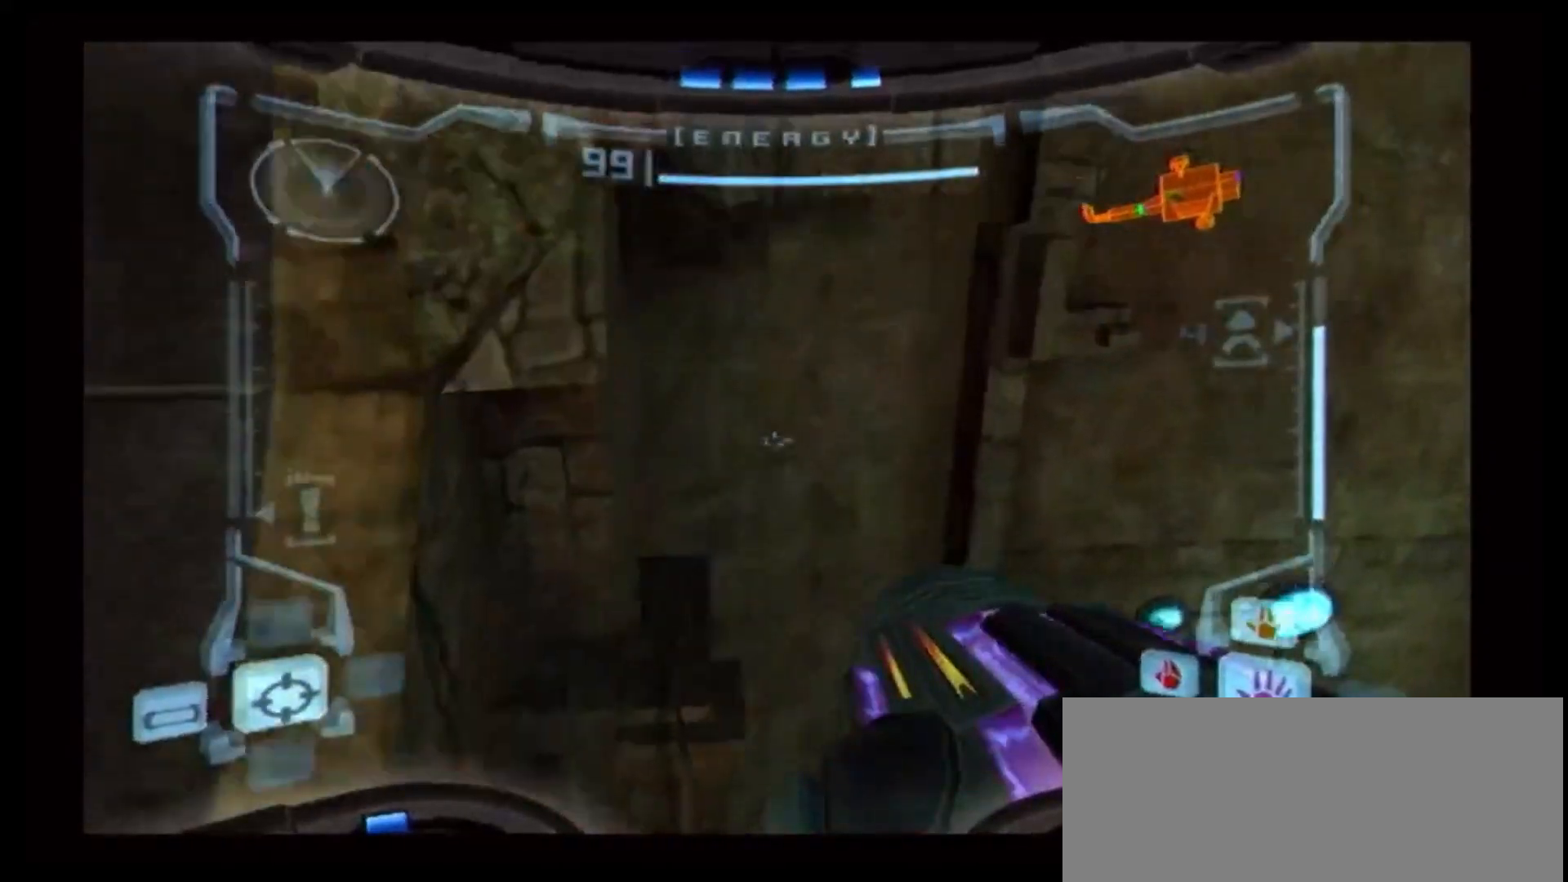
{"dt_ms": 500, "buttons": ["L1"], "left_stick": "up-left", "right_stick": "center", "events": [[167, "left_stick", "center"], [300, "left_stick", "up"], [417, "left_stick", "up-left"]]}
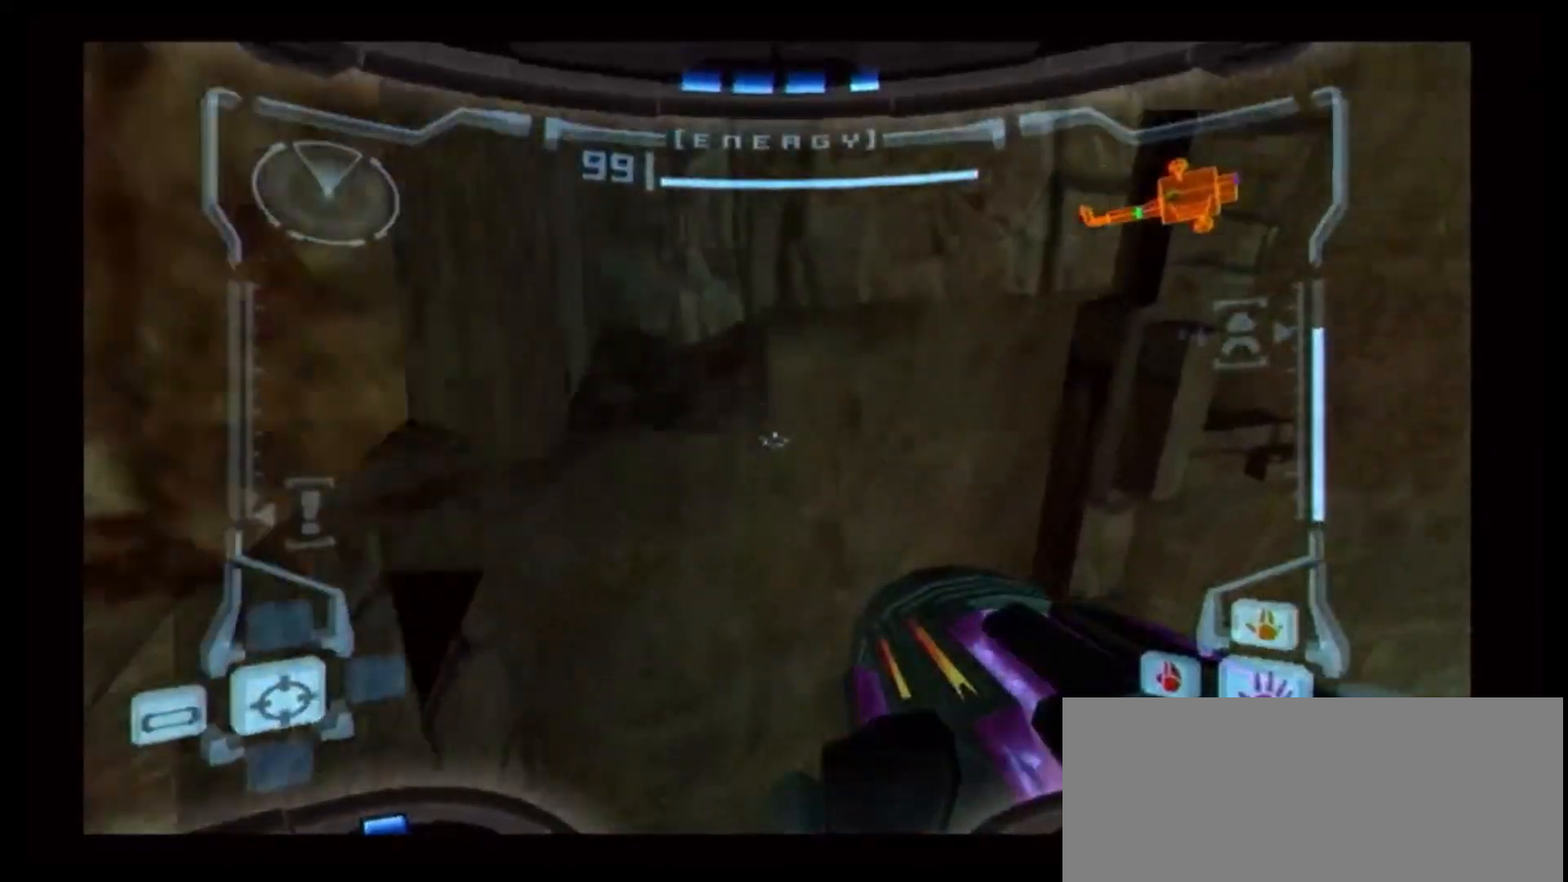
{"dt_ms": 500, "buttons": ["L1"], "left_stick": "right", "right_stick": "center", "events": [[50, "left_stick", "center"], [183, "B", "down"], [183, "left_stick", "right"], [300, "B", "up"]]}
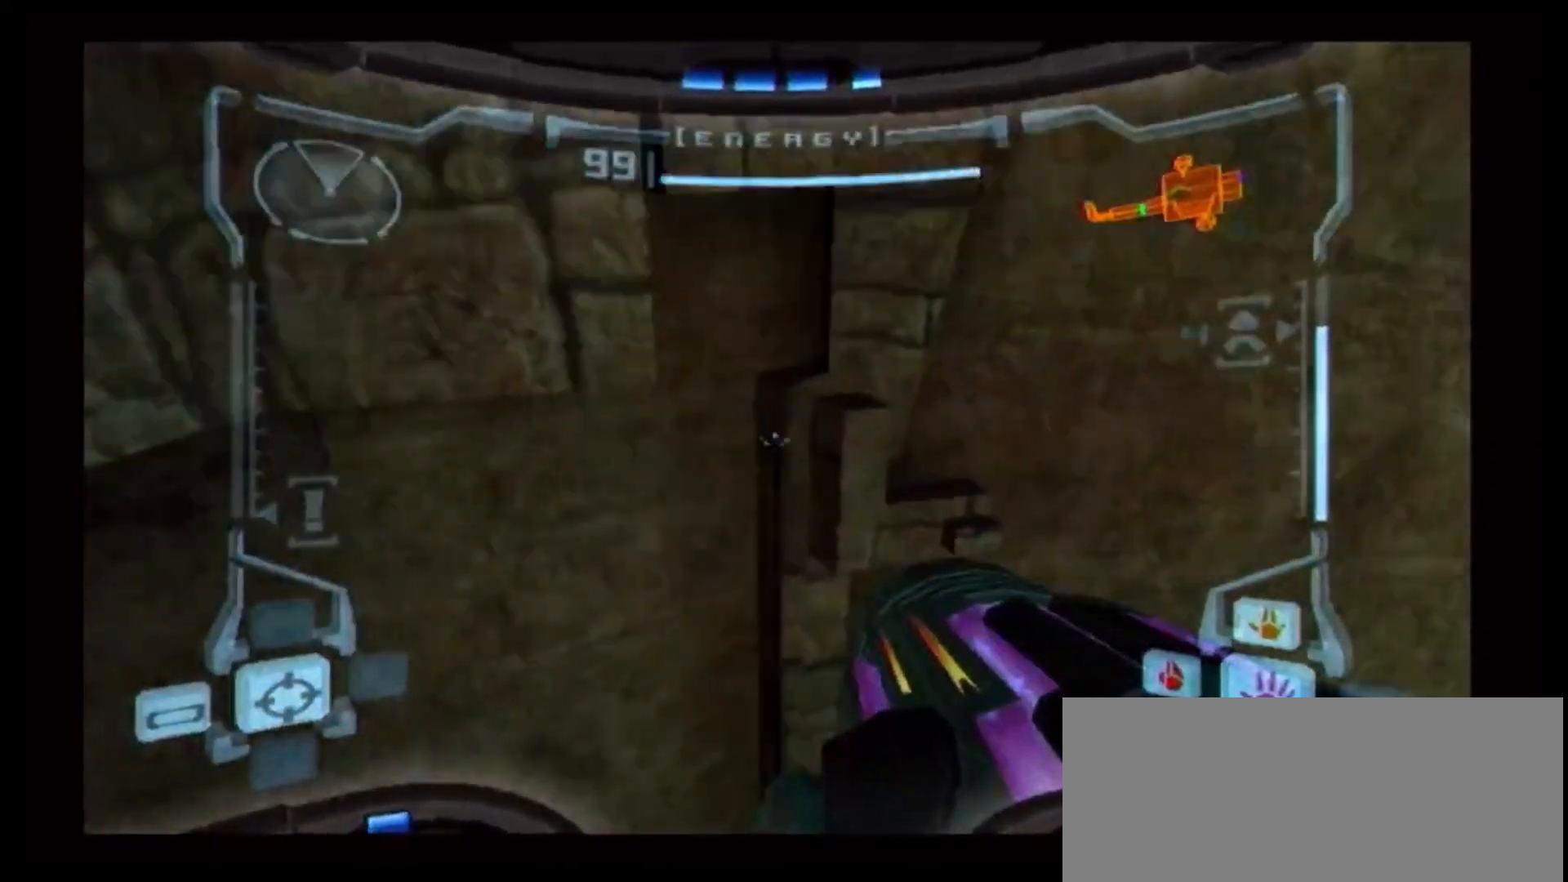
{"dt_ms": 500, "buttons": ["L1"], "left_stick": "up-left", "right_stick": "center", "events": [[33, "left_stick", "up-right"], [250, "left_stick", "up"], [383, "left_stick", "up-left"]]}
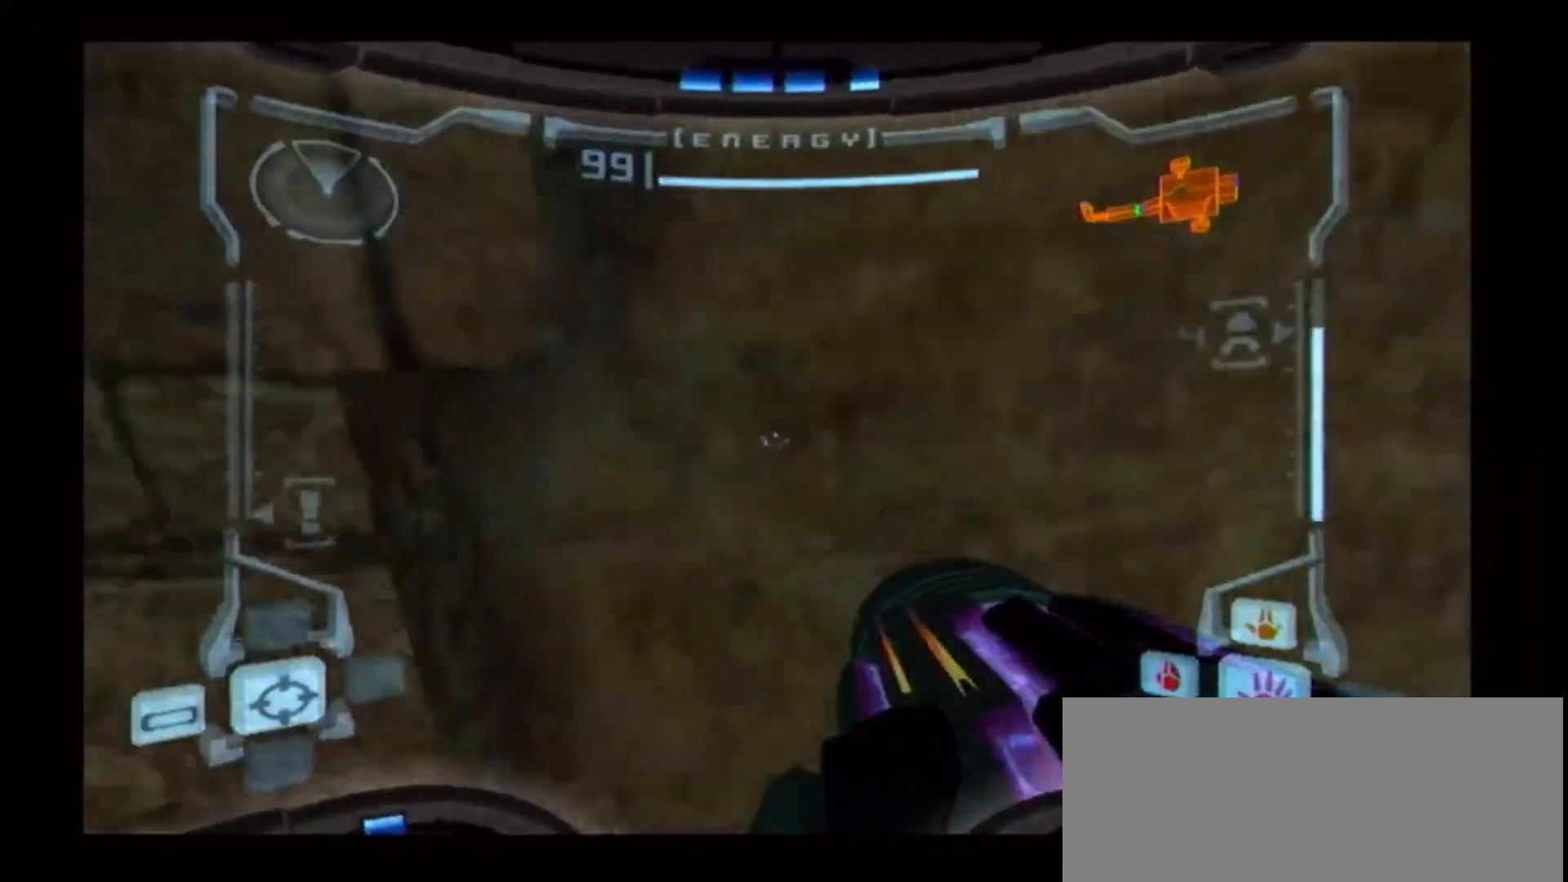
{"dt_ms": 500, "buttons": [], "left_stick": "center", "right_stick": "center", "events": [[117, "left_stick", "center"], [500, "L1", "up"]]}
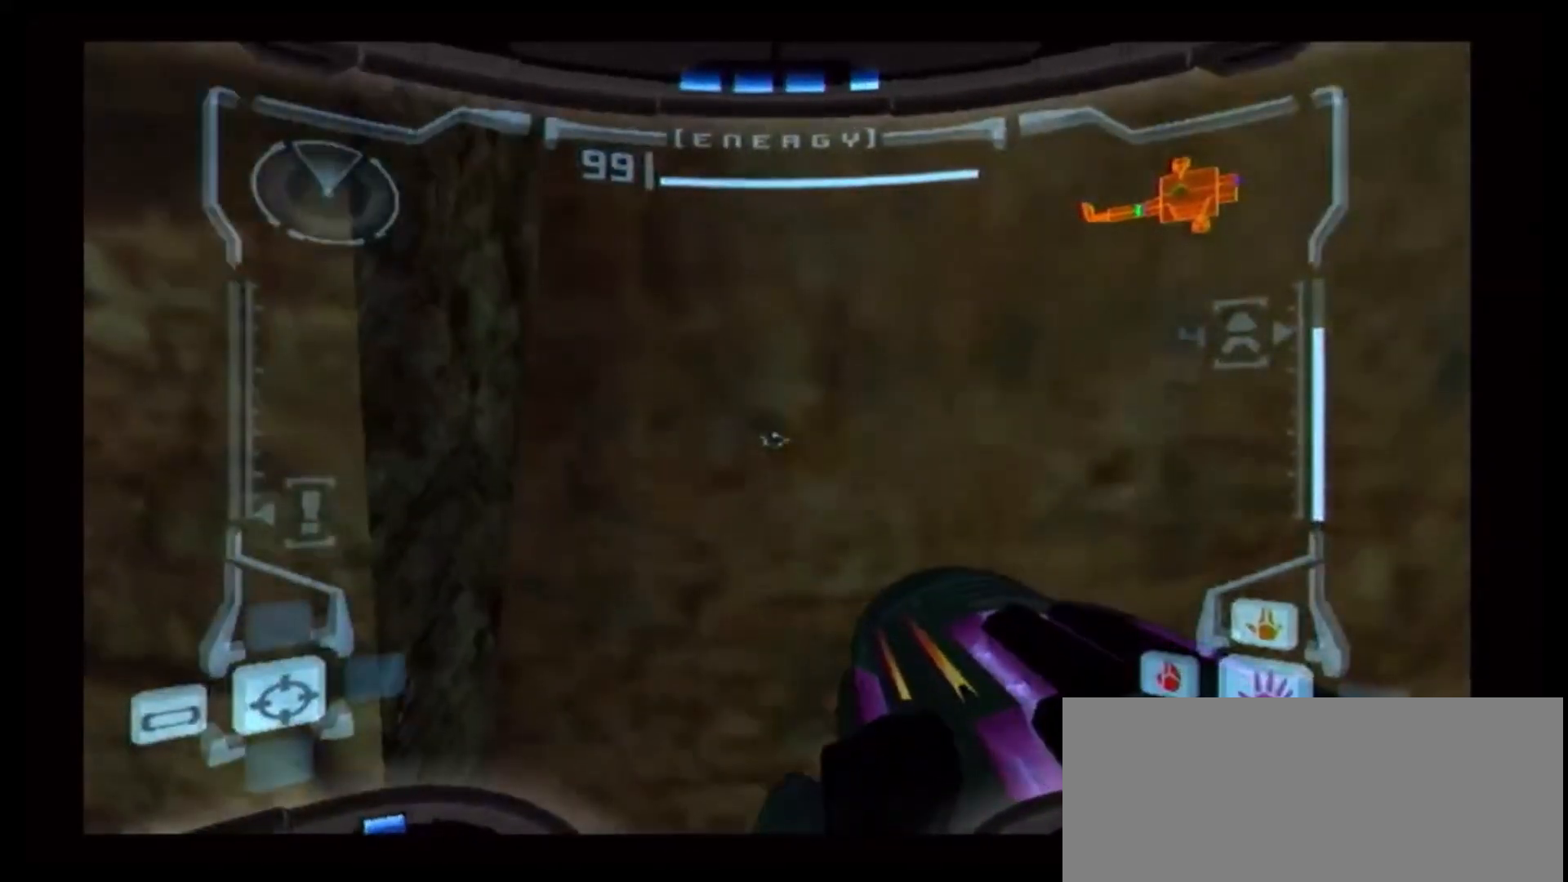
{"dt_ms": 500, "buttons": [], "left_stick": "down-right", "right_stick": "center", "events": [[67, "left_stick", "down-right"]]}
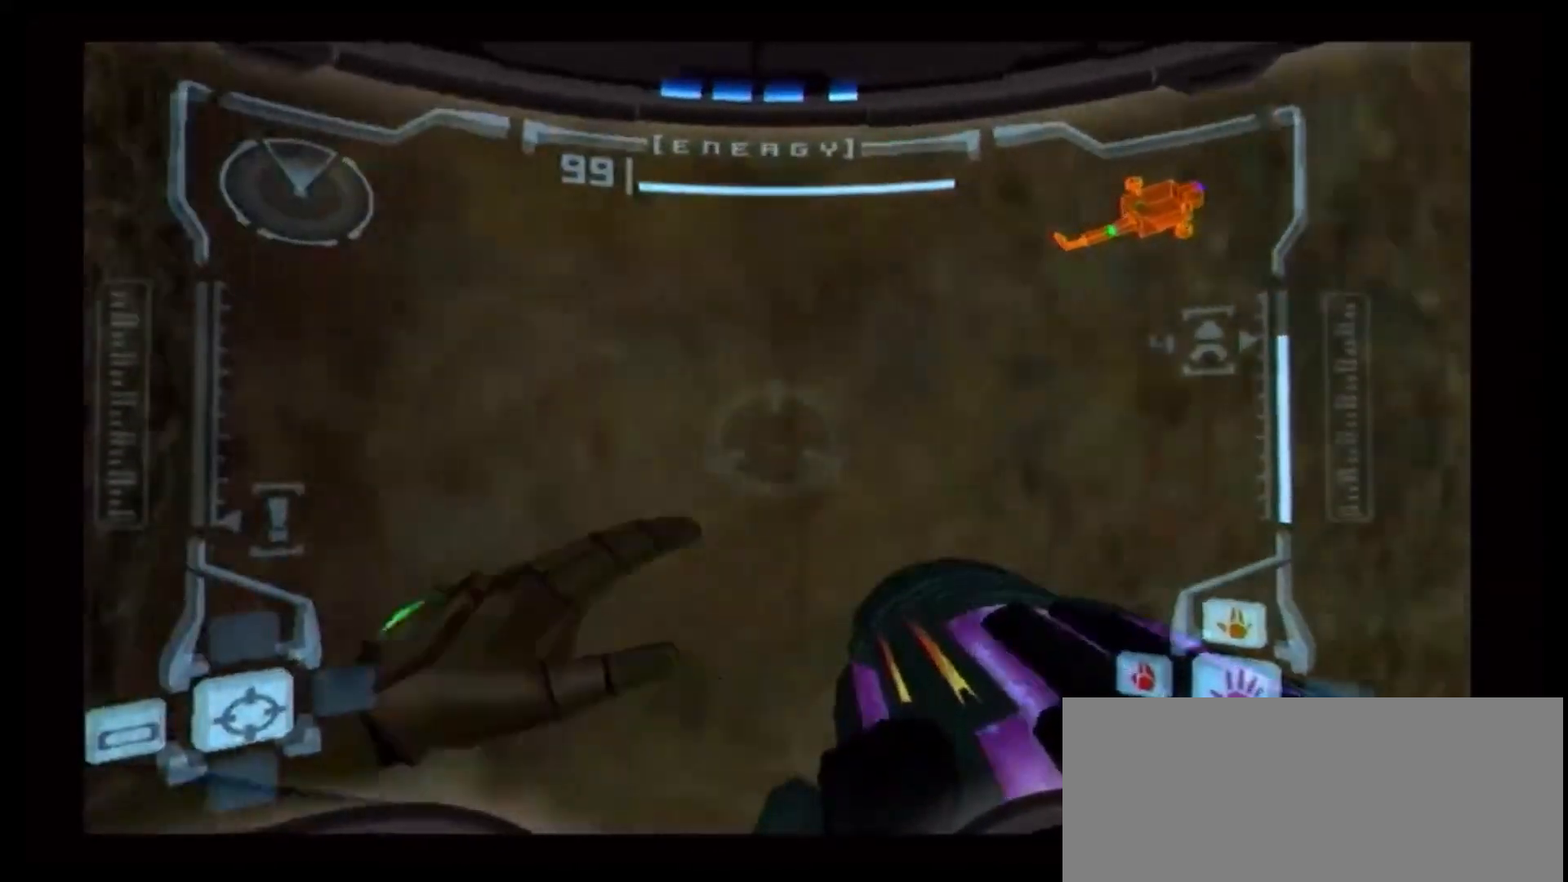
{"dt_ms": 500, "buttons": [], "left_stick": "center", "right_stick": "center", "events": [[383, "left_stick", "center"]]}
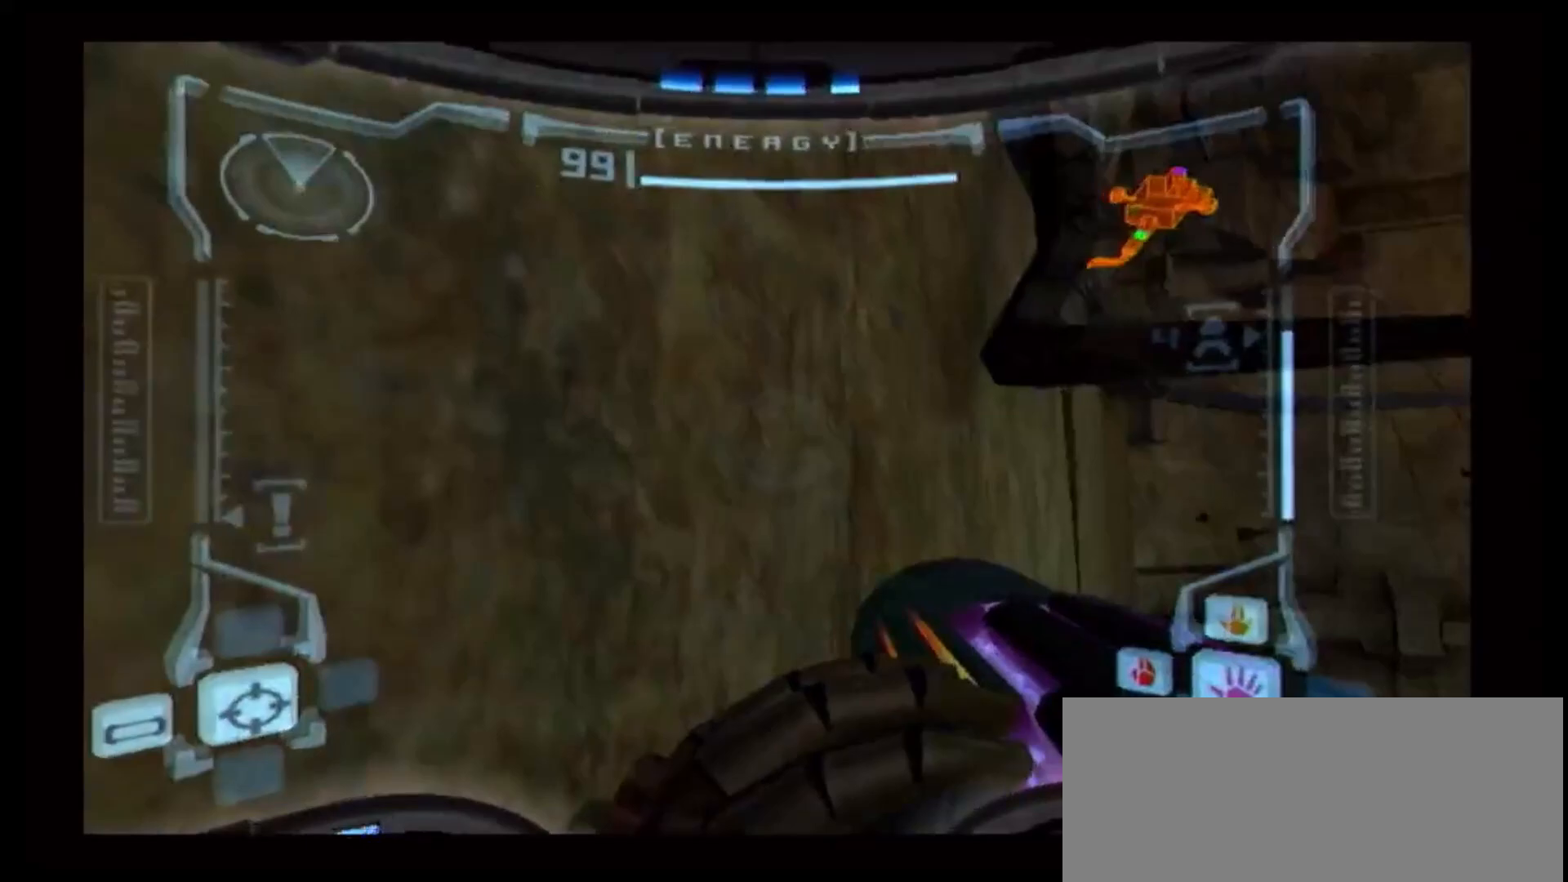
{"dt_ms": 500, "buttons": ["B", "L1"], "left_stick": "up-right", "right_stick": "center", "events": [[17, "L1", "down"], [133, "B", "down"], [133, "left_stick", "right"], [467, "left_stick", "up-right"]]}
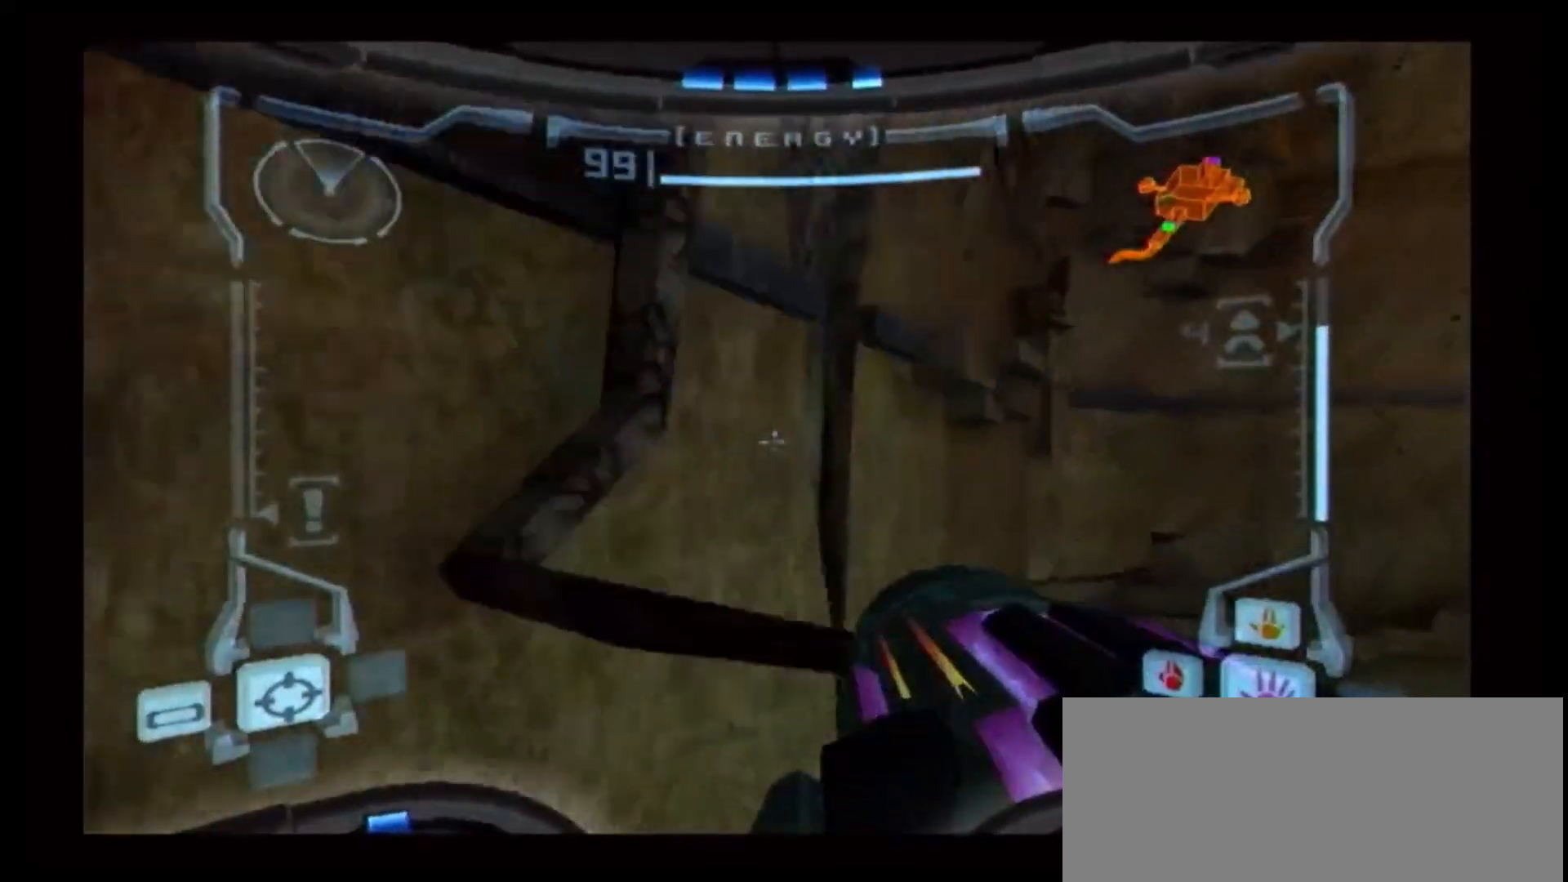
{"dt_ms": 500, "buttons": ["L1"], "left_stick": "center", "right_stick": "center", "events": [[233, "left_stick", "center"], [300, "B", "up"]]}
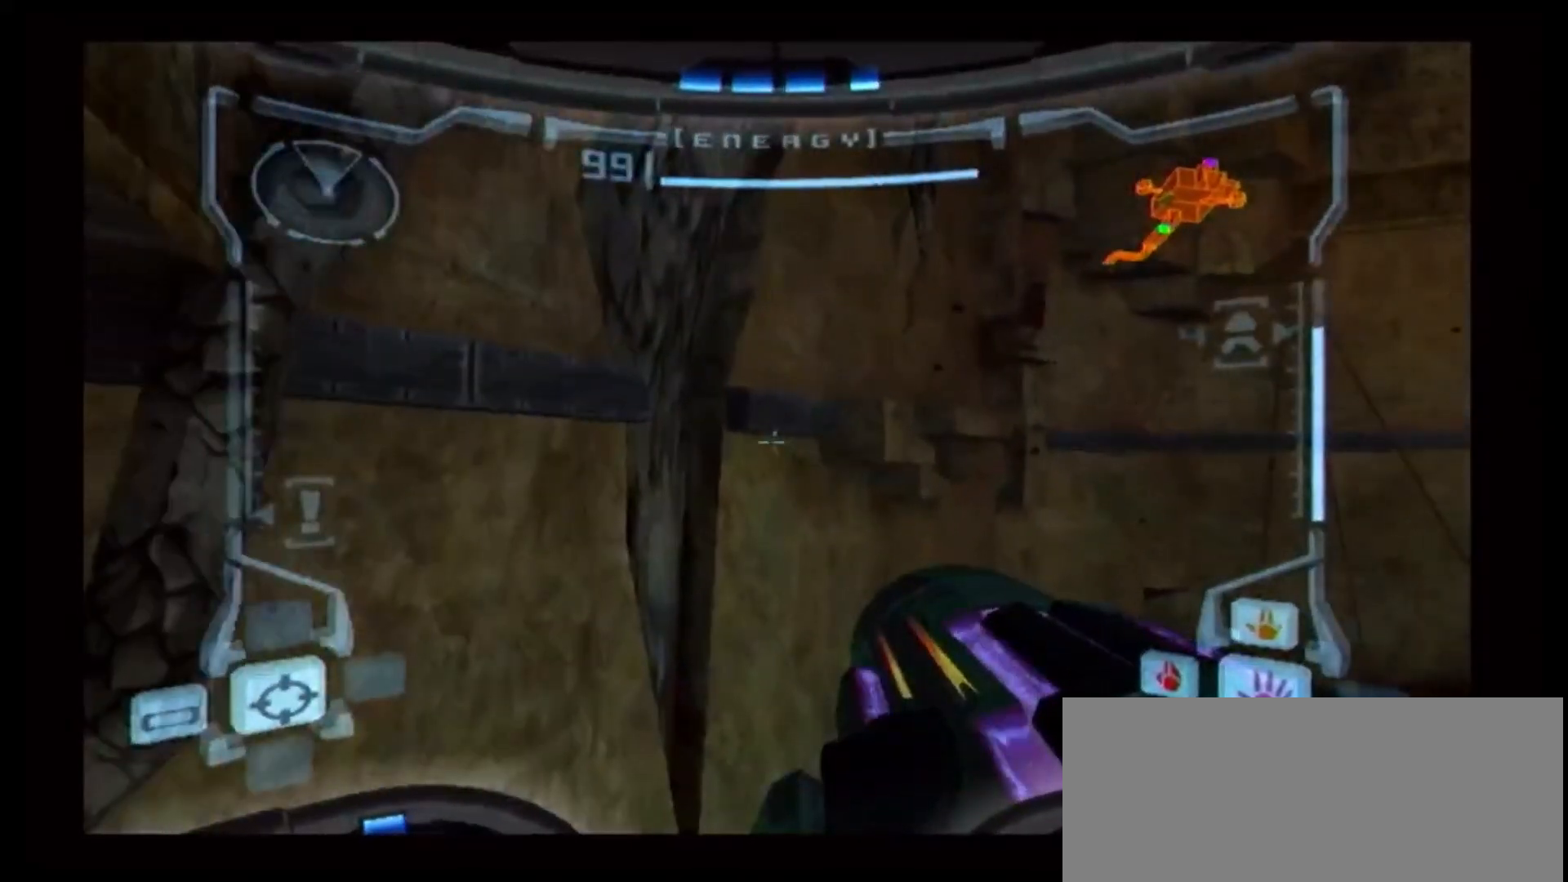
{"dt_ms": 500, "buttons": [], "left_stick": "up-left", "right_stick": "center", "events": [[150, "L1", "up"], [183, "left_stick", "left"], [400, "left_stick", "up-left"]]}
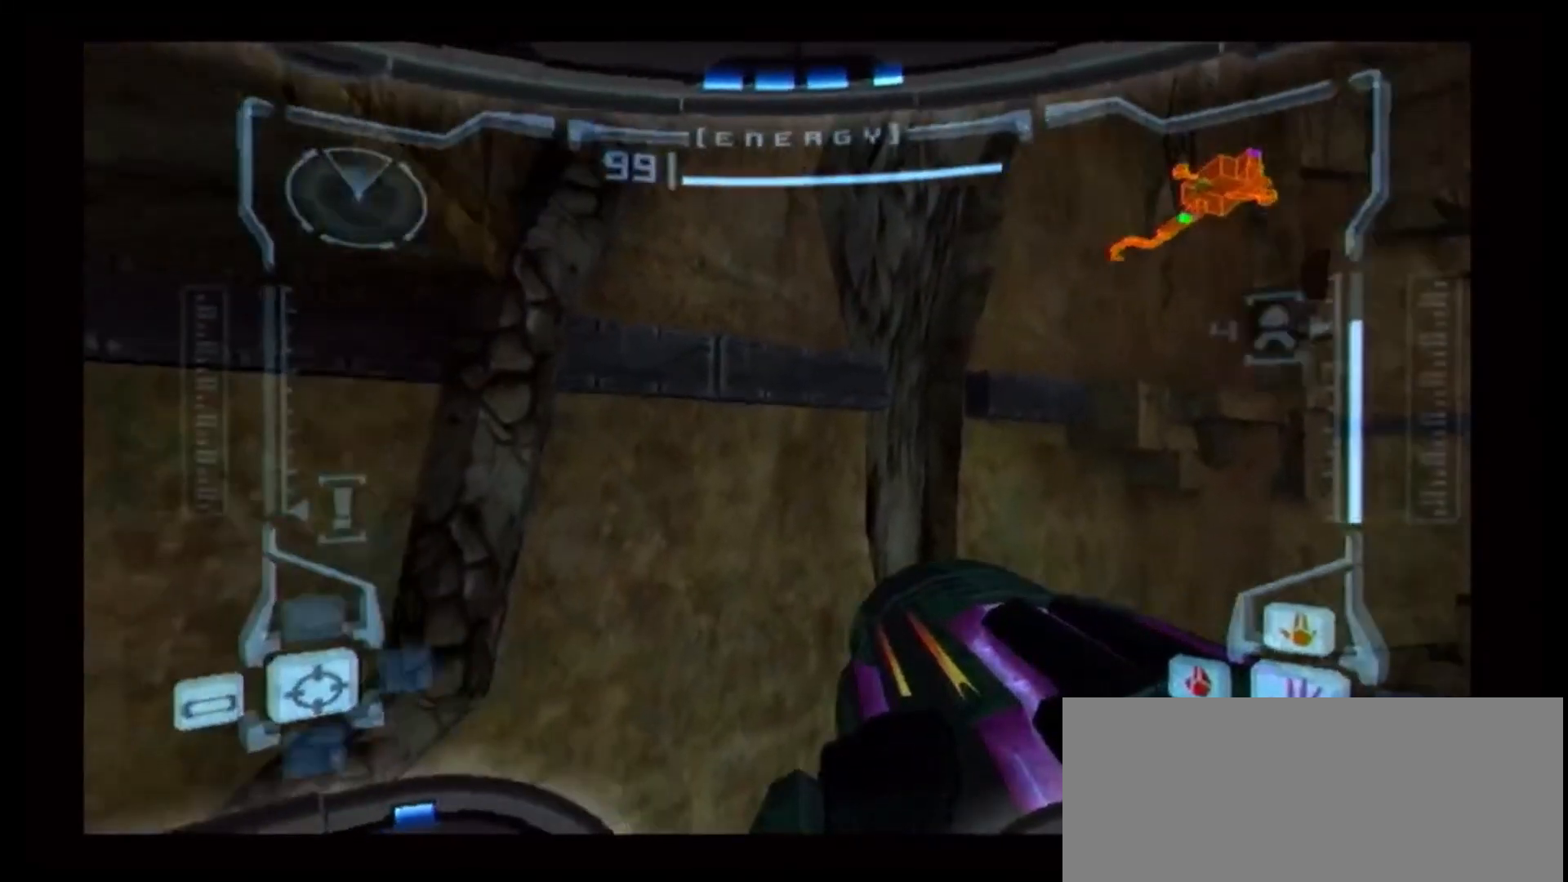
{"dt_ms": 500, "buttons": [], "left_stick": "up", "right_stick": "center"}
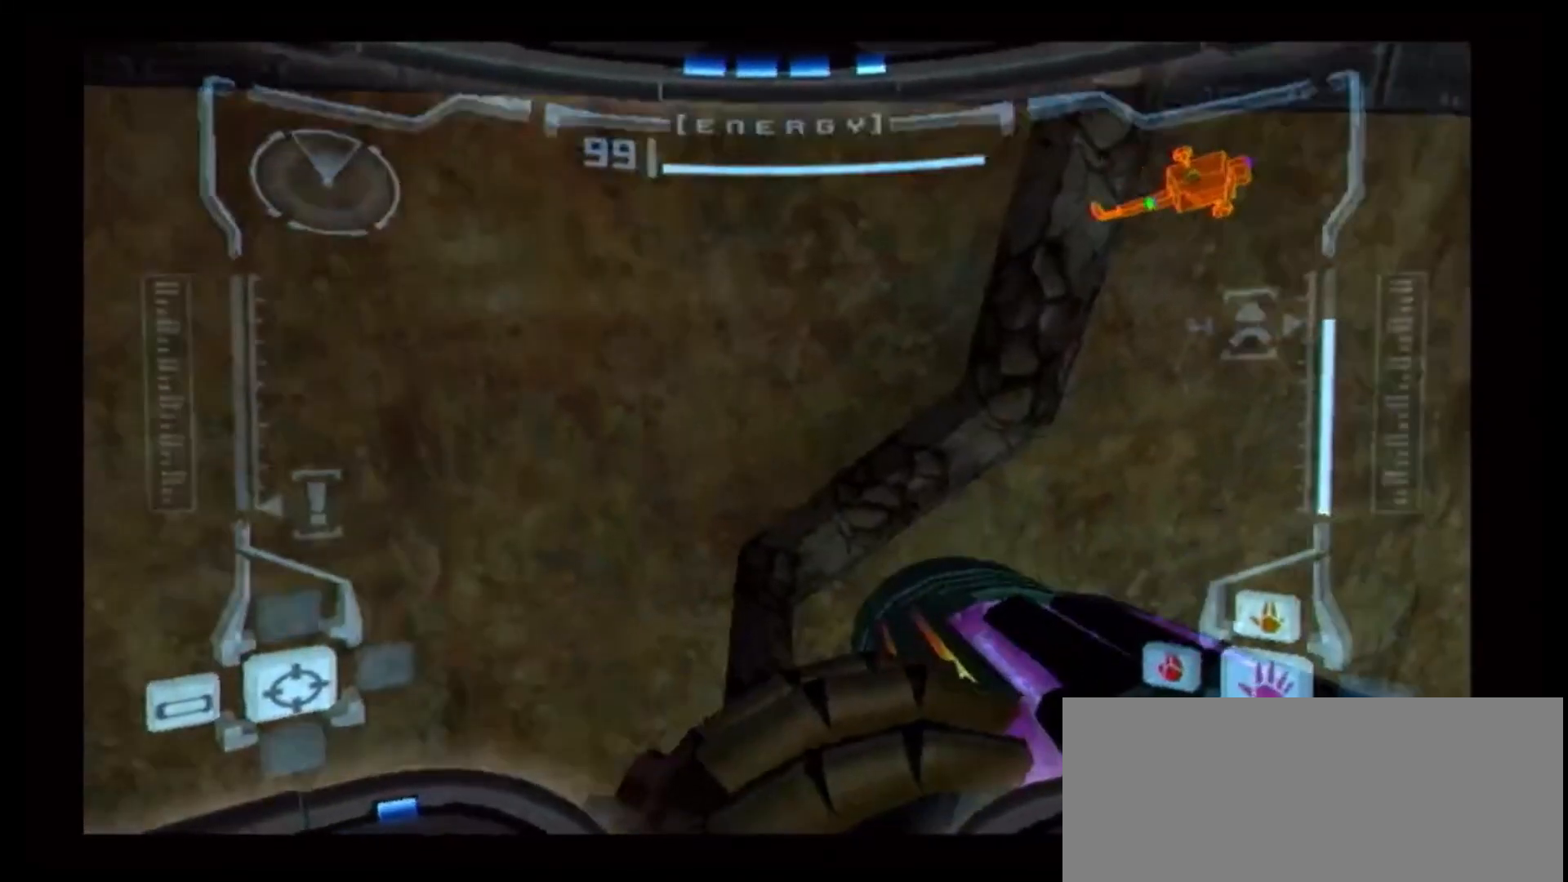
{"dt_ms": 500, "buttons": ["L1"], "left_stick": "up", "right_stick": "center", "events": [[483, "L1", "down"]]}
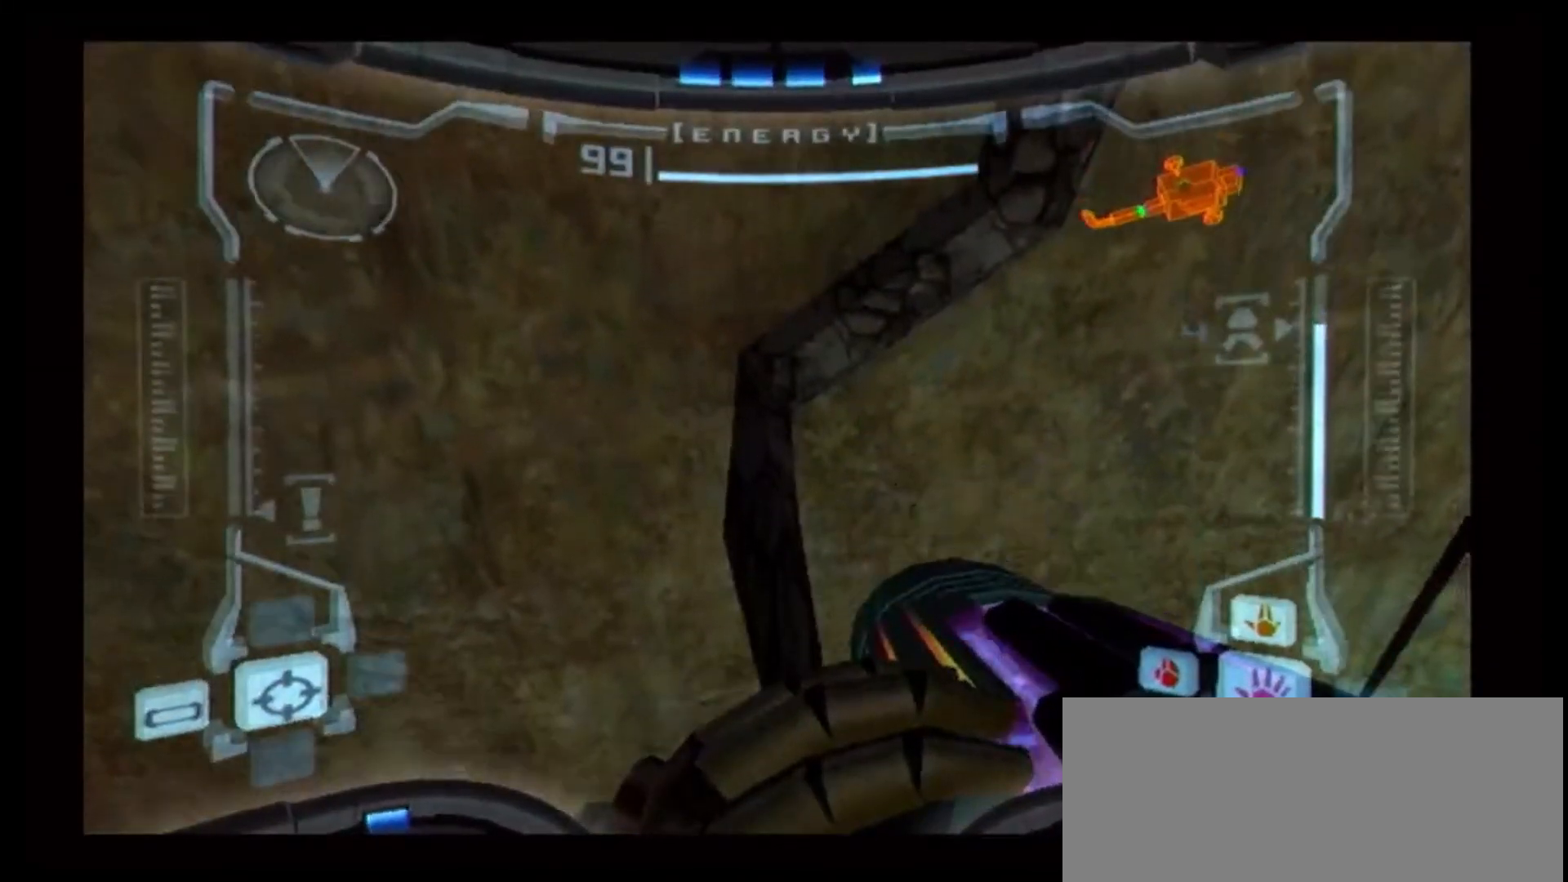
{"dt_ms": 500, "buttons": ["L1"], "left_stick": "center", "right_stick": "center", "events": [[33, "left_stick", "center"]]}
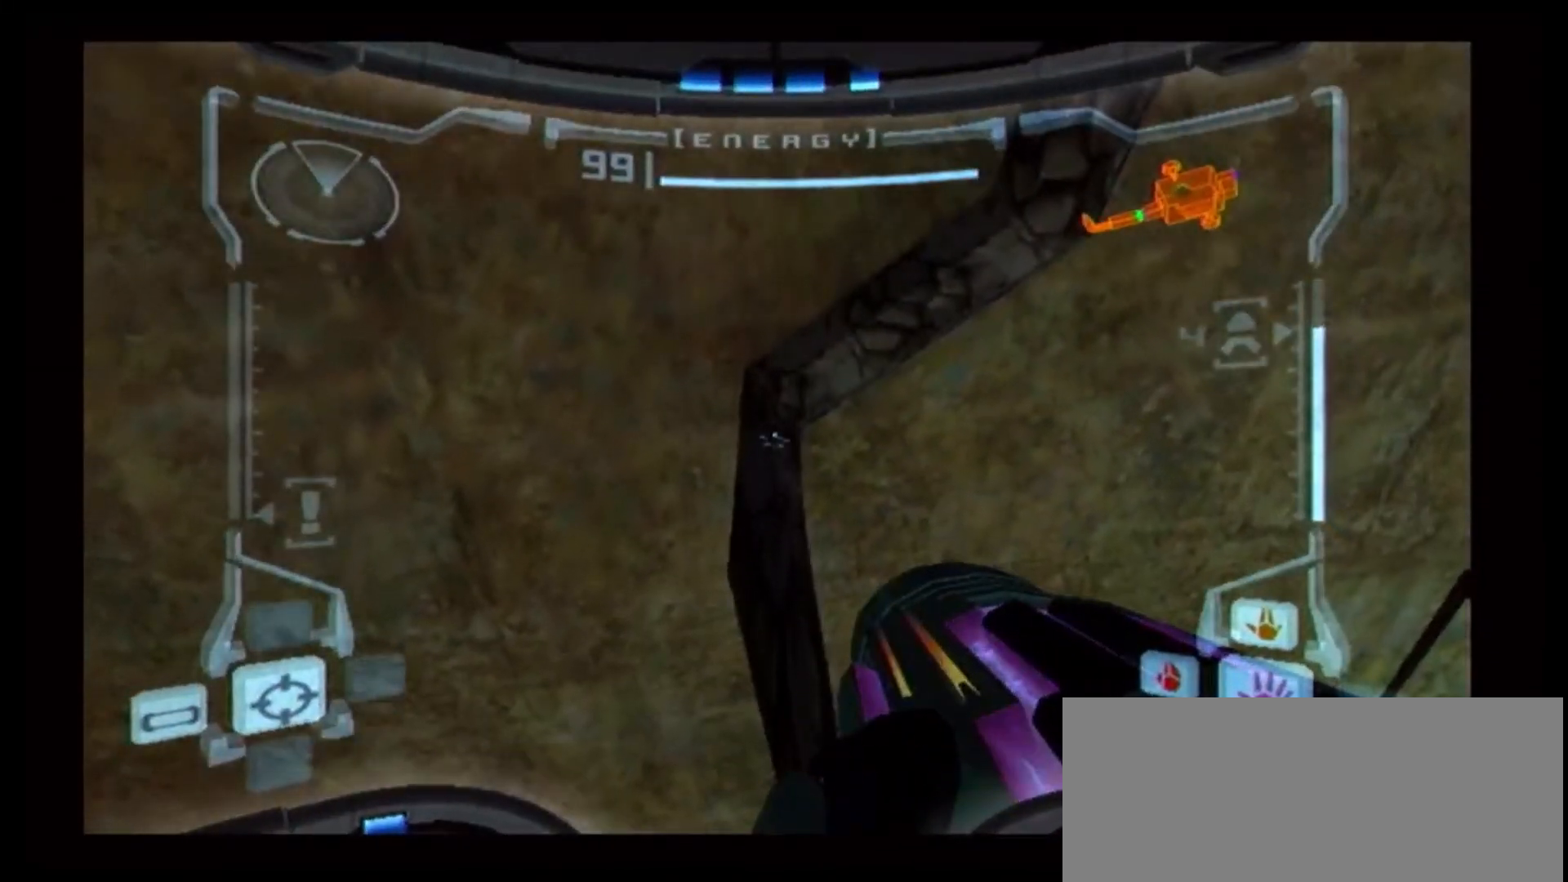
{"dt_ms": 500, "buttons": ["L1"], "left_stick": "center", "right_stick": "center", "events": []}
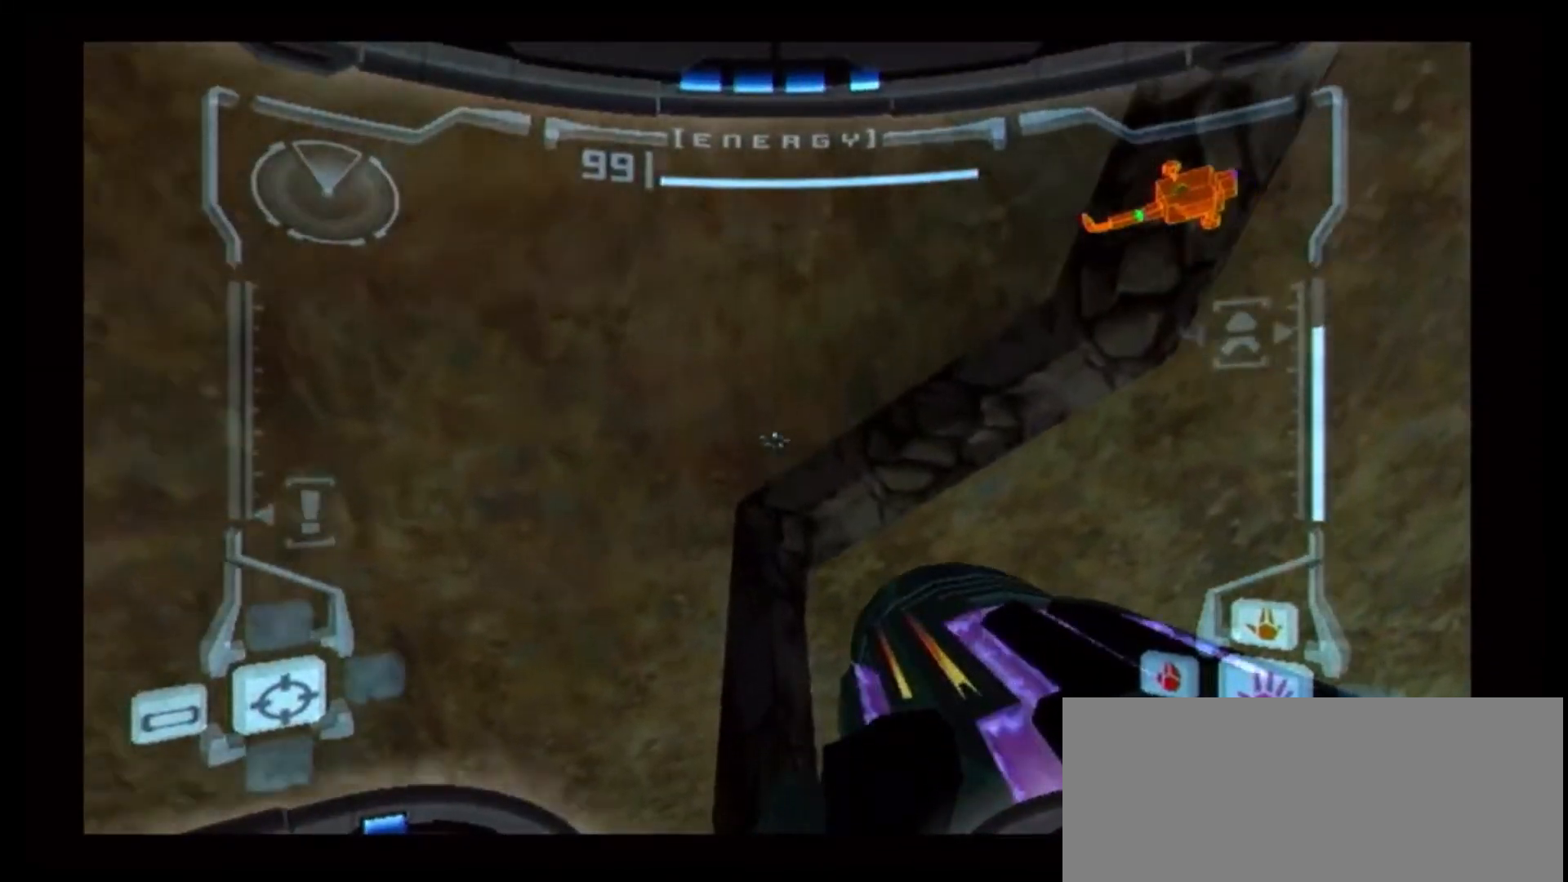
{"dt_ms": 500, "buttons": [], "left_stick": "right", "right_stick": "center", "events": [[283, "L1", "up"], [333, "left_stick", "right"]]}
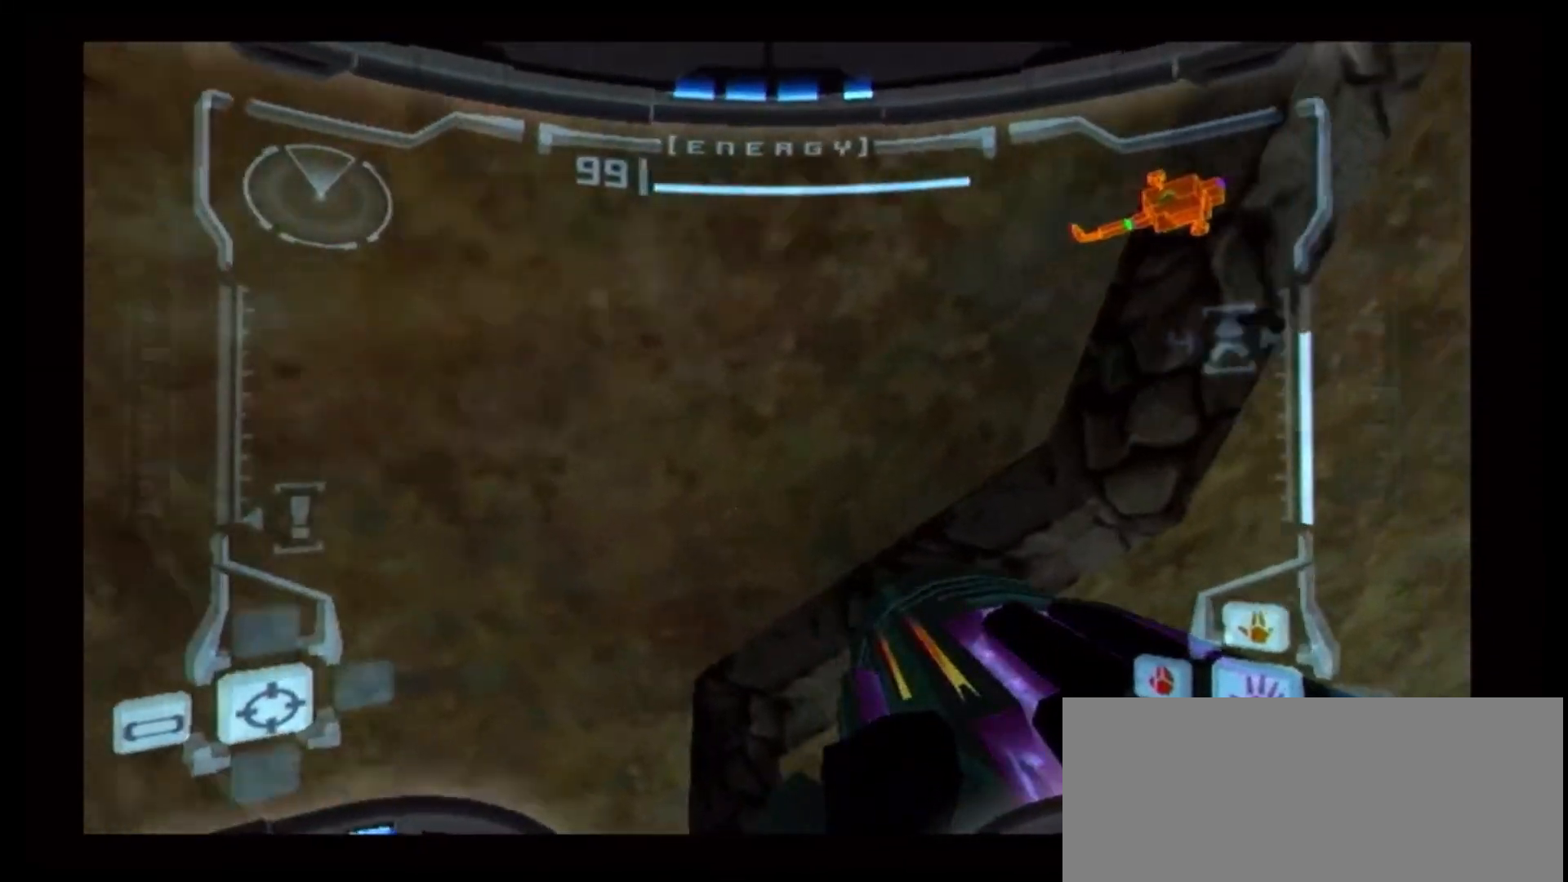
{"dt_ms": 500, "buttons": [], "left_stick": "right", "right_stick": "center", "events": []}
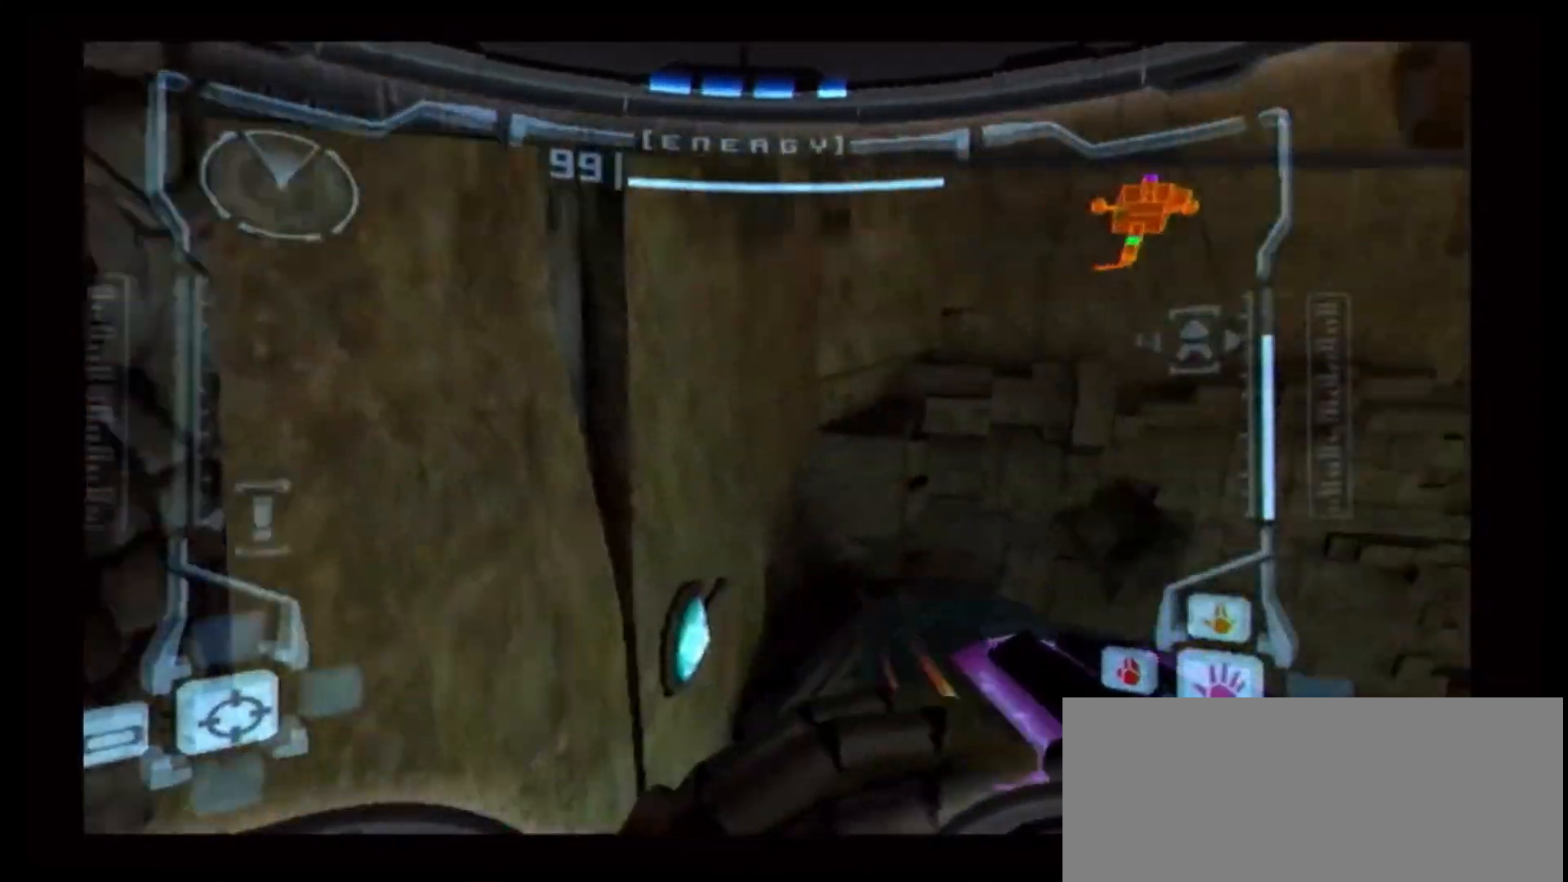
{"dt_ms": 1000, "buttons": [], "left_stick": "right", "right_stick": "center"}
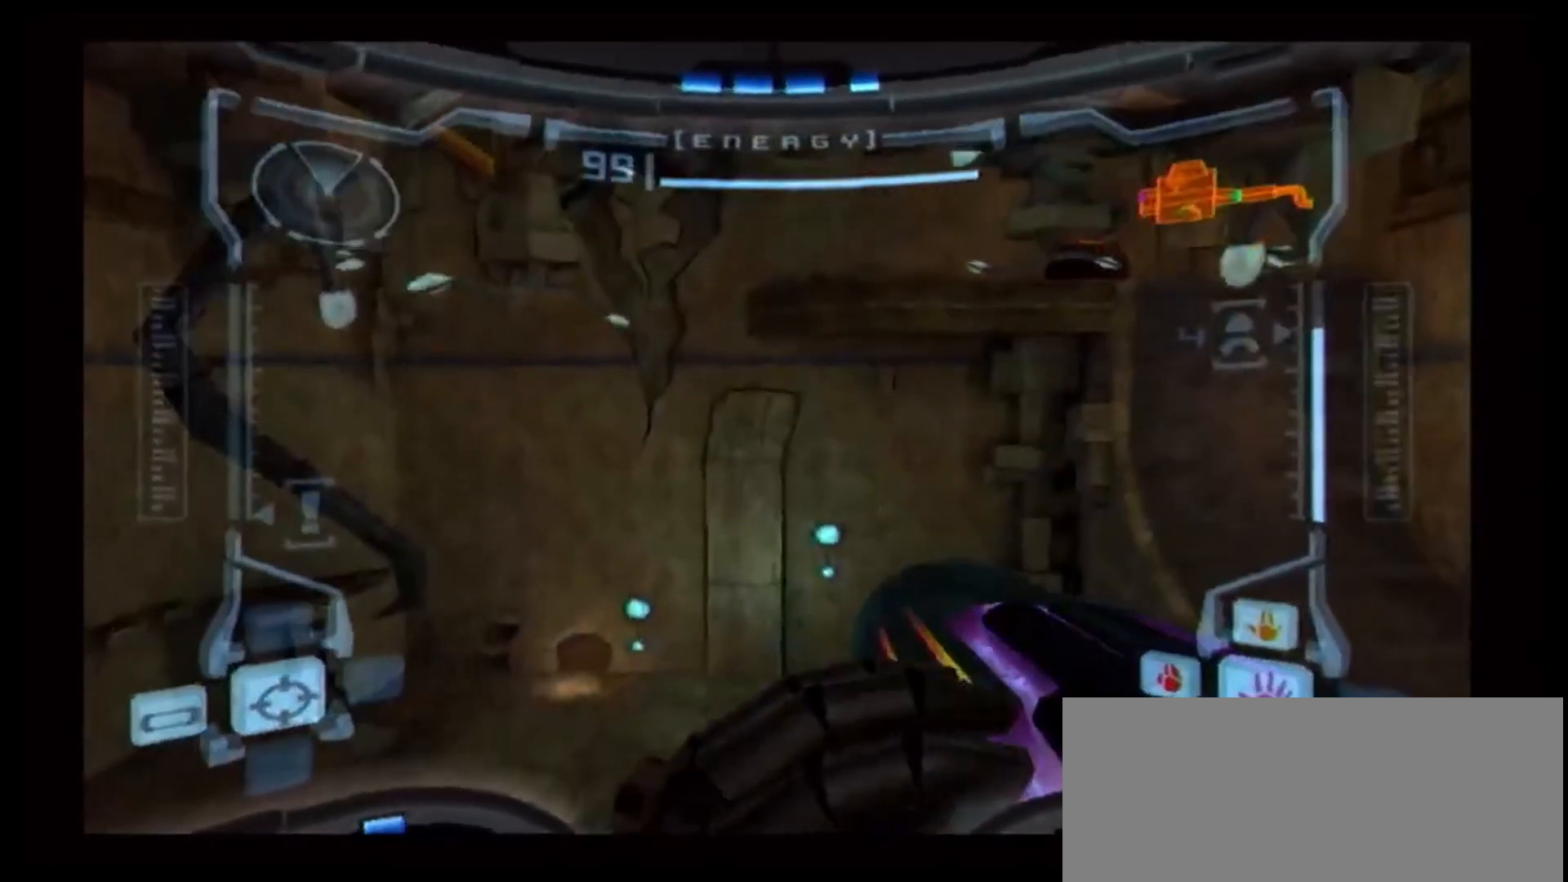
{"dt_ms": 500, "buttons": [], "left_stick": "up", "right_stick": "center", "events": [[100, "left_stick", "up"]]}
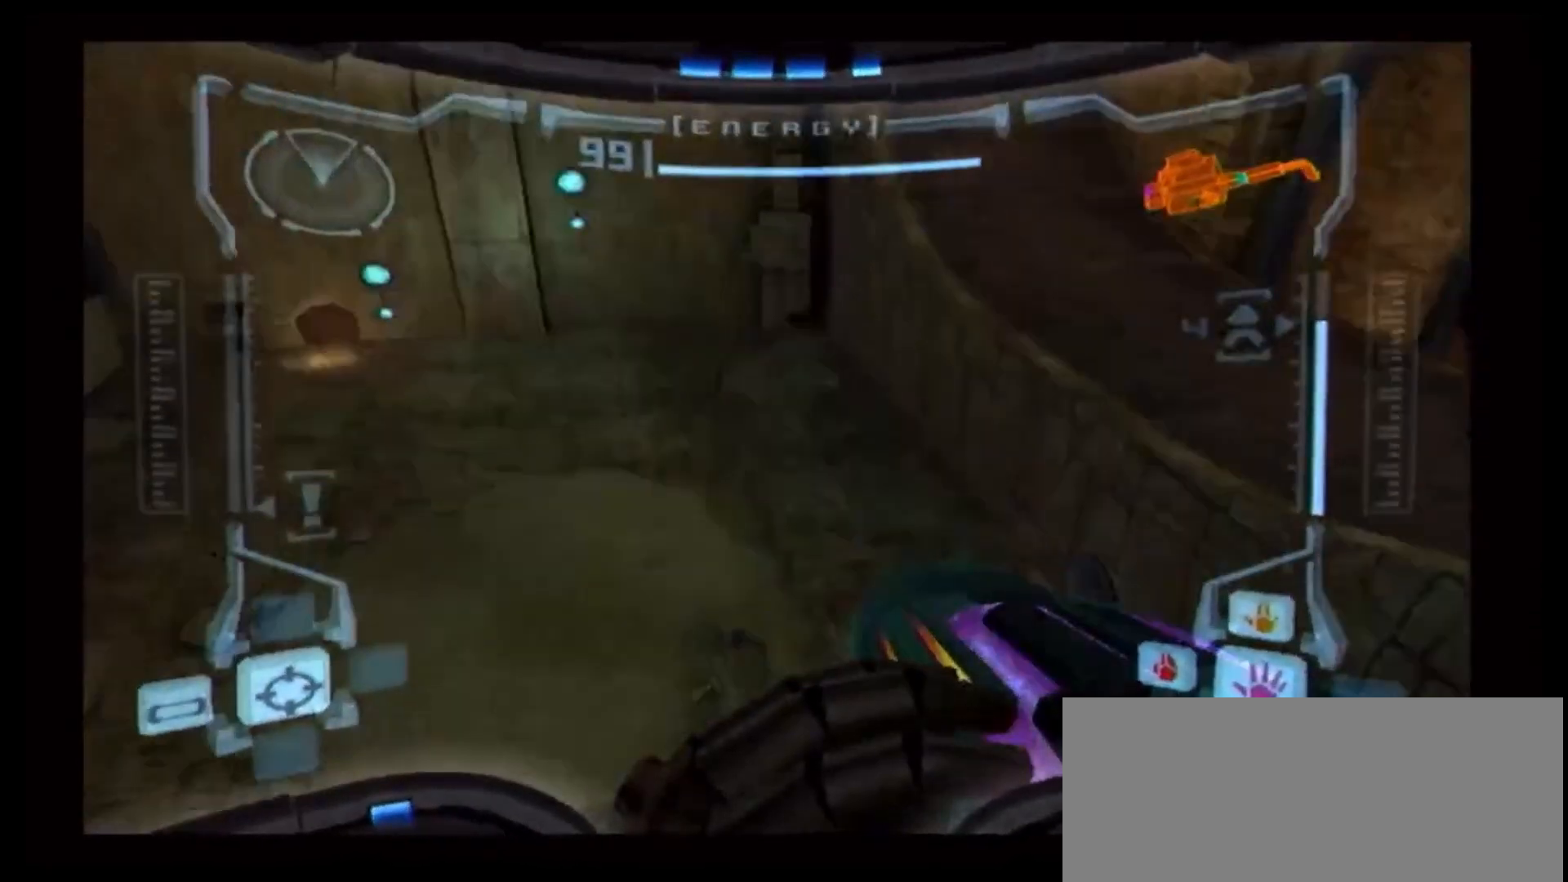
{"dt_ms": 500, "buttons": ["A"], "left_stick": "up", "right_stick": "center", "events": [[500, "A", "down"]]}
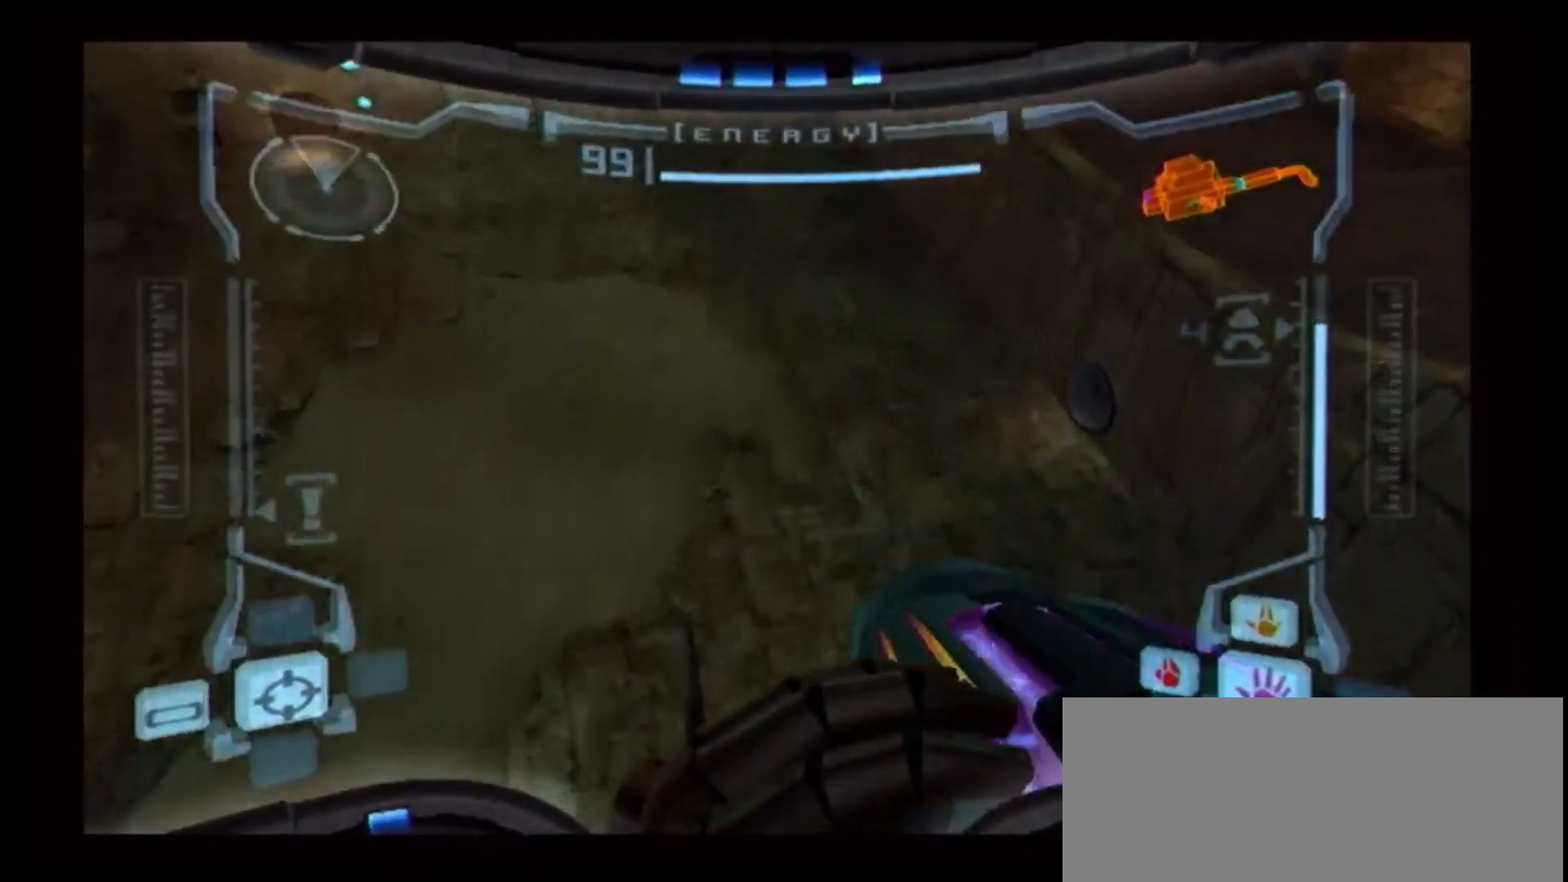
{"dt_ms": 500, "buttons": [], "left_stick": "up-left", "right_stick": "center", "events": [[83, "A", "up"], [483, "left_stick", "up-left"]]}
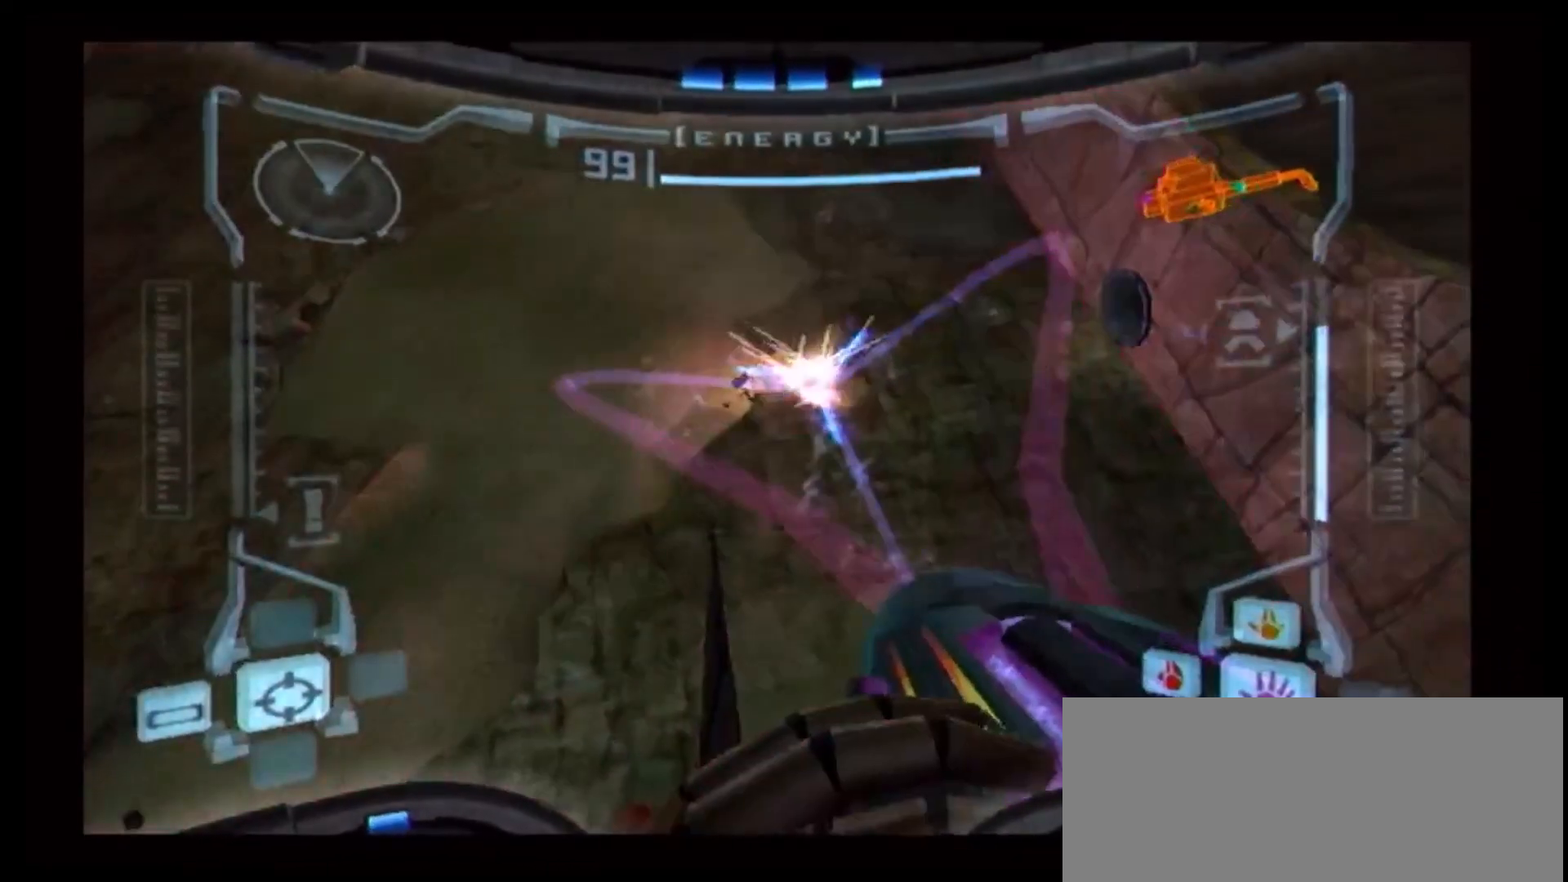
{"dt_ms": 500, "buttons": ["L1"], "left_stick": "center", "right_stick": "center", "events": [[50, "L1", "down"], [83, "left_stick", "center"], [267, "left_stick", "up"], [400, "left_stick", "center"]]}
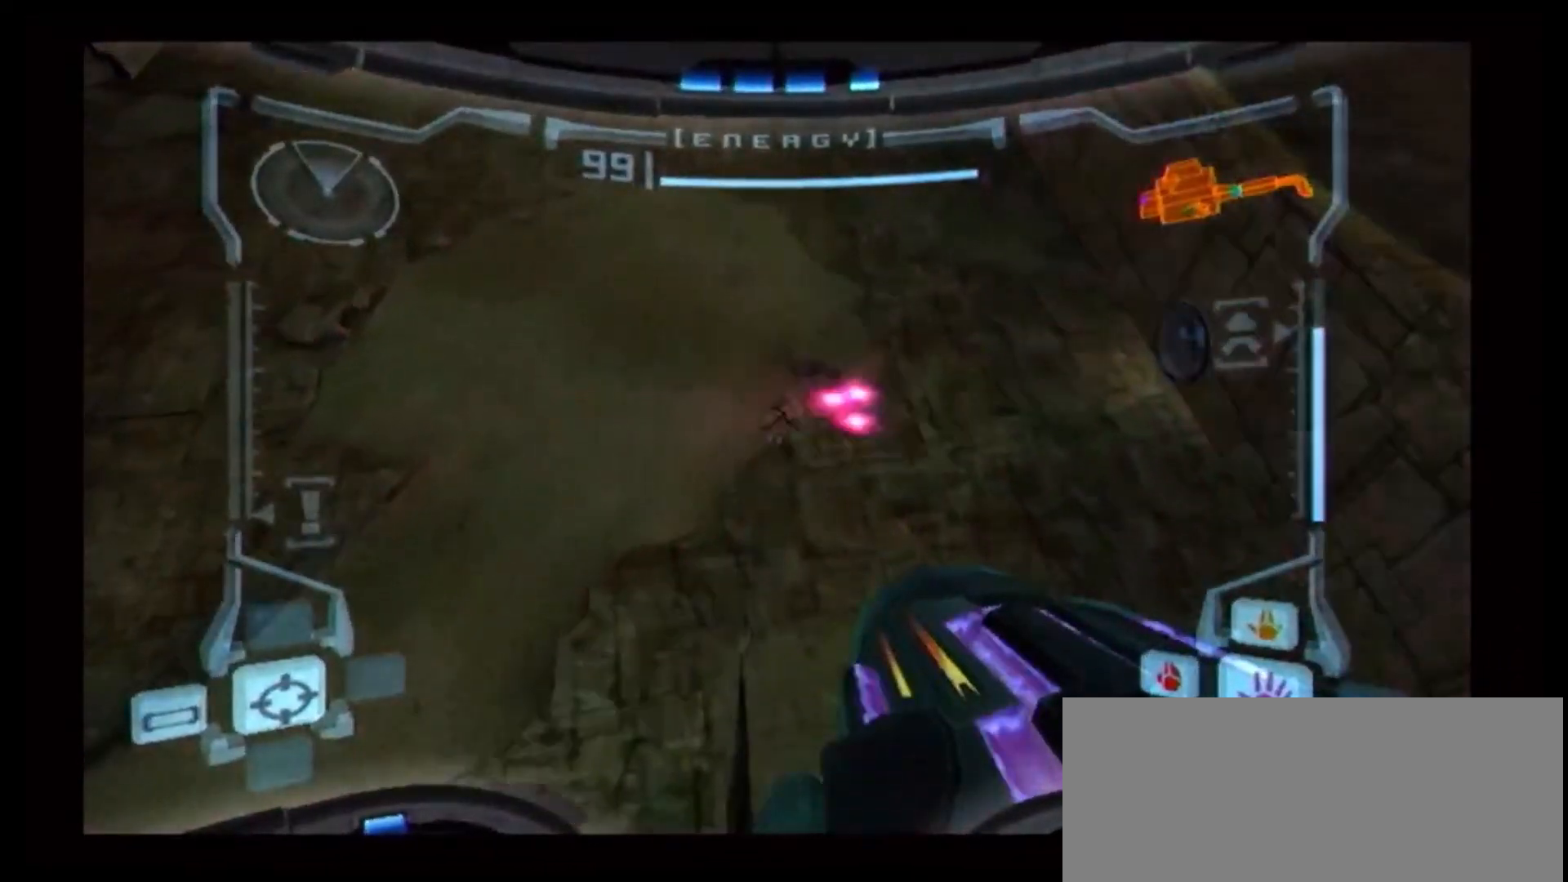
{"dt_ms": 500, "buttons": [], "left_stick": "center", "right_stick": "center", "events": [[117, "L1", "up"], [183, "DPAD_LEFT", "down"], [300, "DPAD_LEFT", "up"]]}
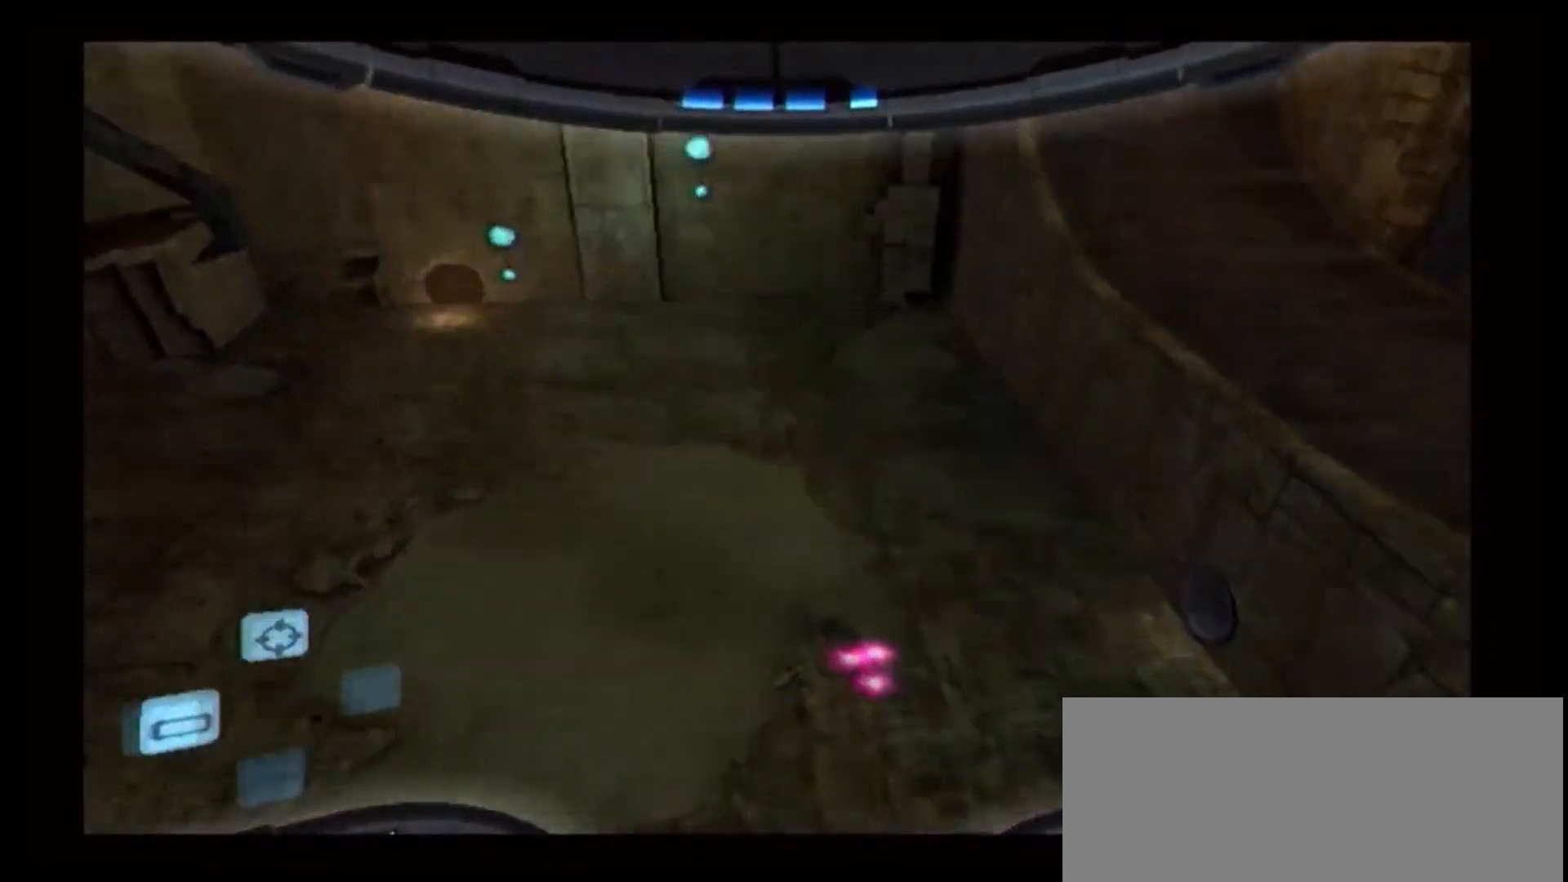
{"dt_ms": 500, "buttons": [], "left_stick": "up-right", "right_stick": "center", "events": [[150, "left_stick", "right"], [267, "left_stick", "up-right"]]}
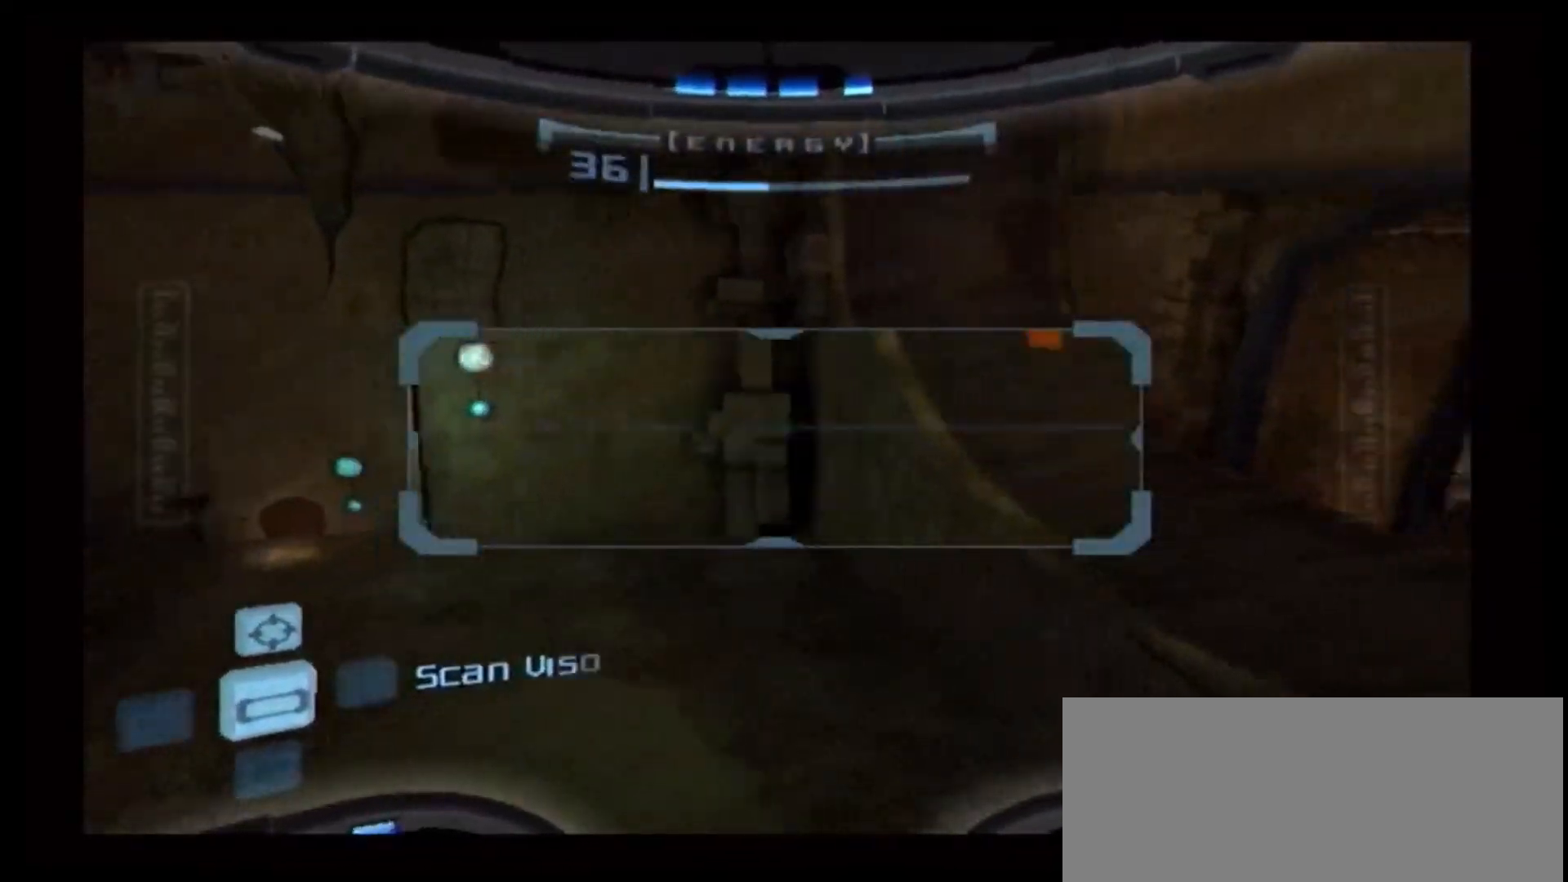
{"dt_ms": 500, "buttons": [], "left_stick": "up-left", "right_stick": "center", "events": [[100, "left_stick", "center"], [400, "left_stick", "up-left"]]}
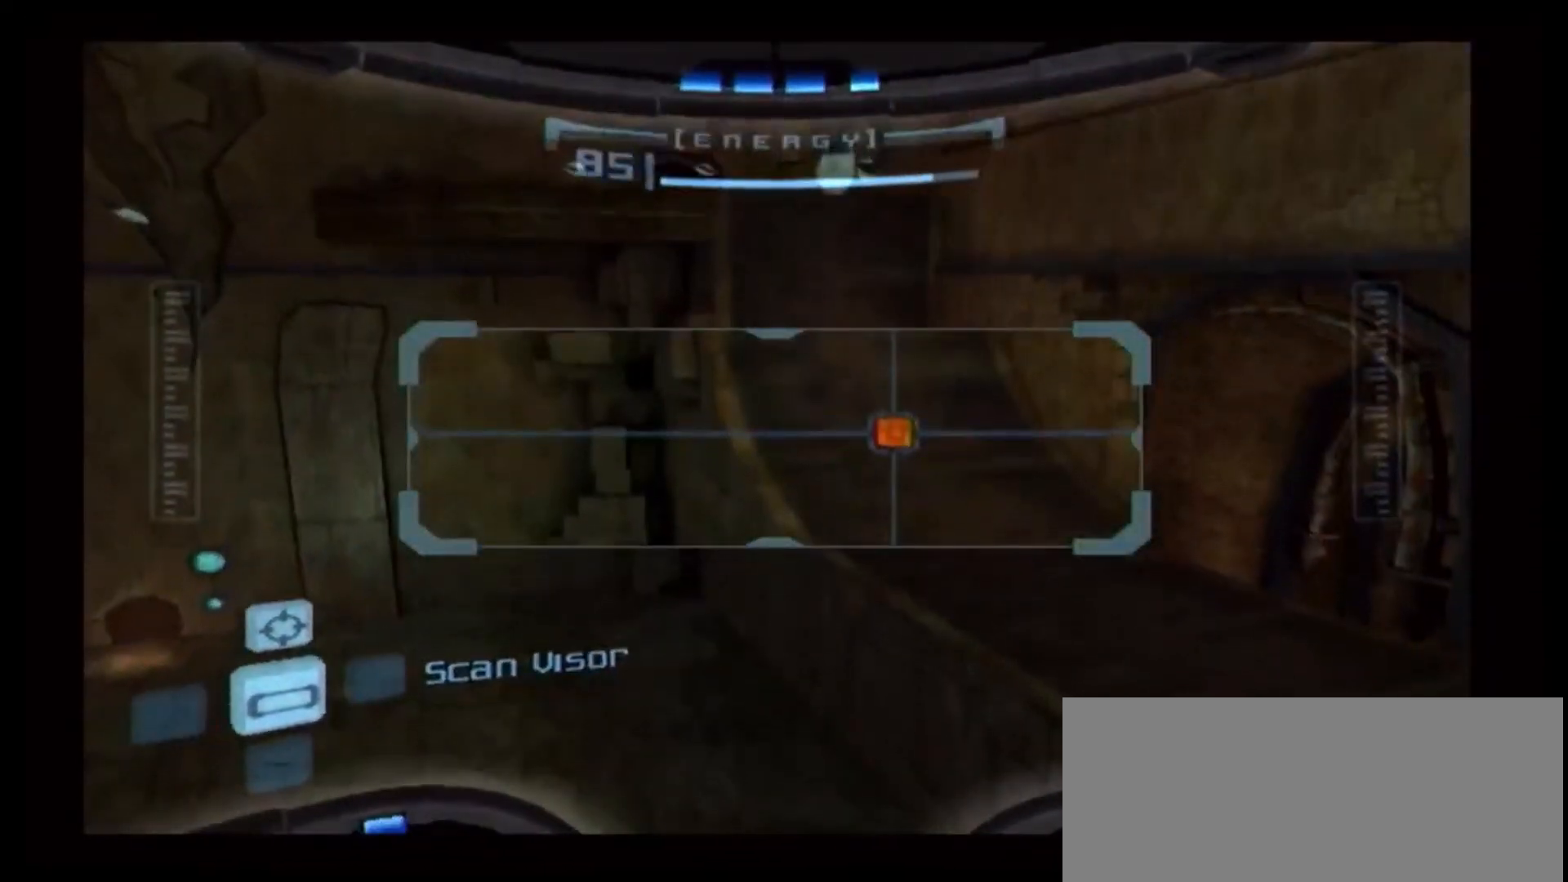
{"dt_ms": 500, "buttons": ["L1"], "left_stick": "center", "right_stick": "center", "events": [[33, "left_stick", "center"], [233, "left_stick", "up-right"], [367, "L1", "down"], [367, "left_stick", "center"]]}
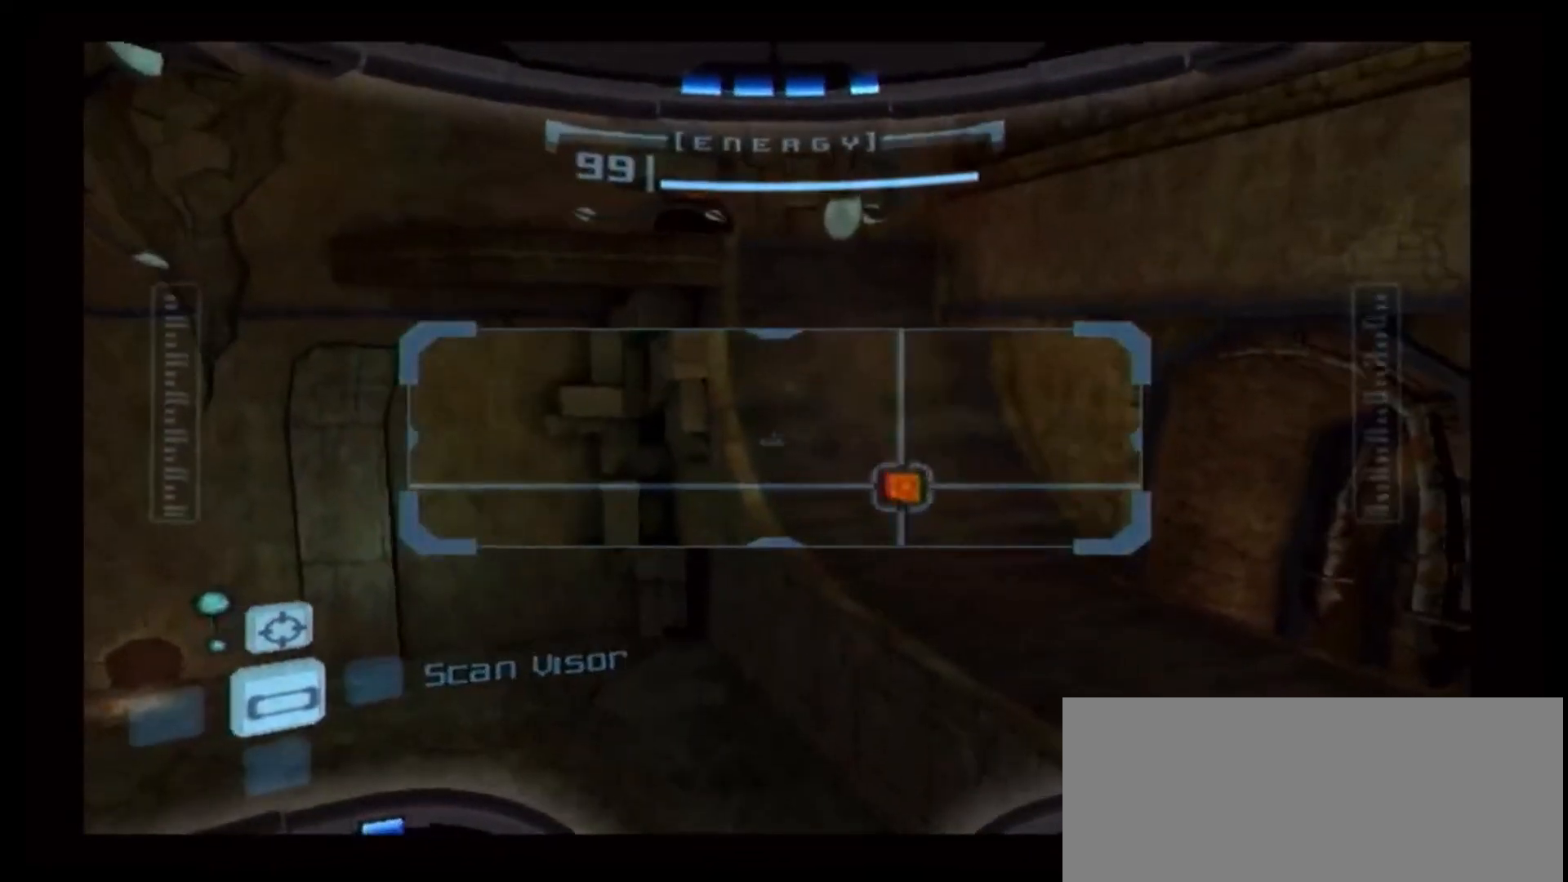
{"dt_ms": 500, "buttons": [], "left_stick": "up", "right_stick": "center", "events": [[117, "L1", "up"], [217, "left_stick", "up"]]}
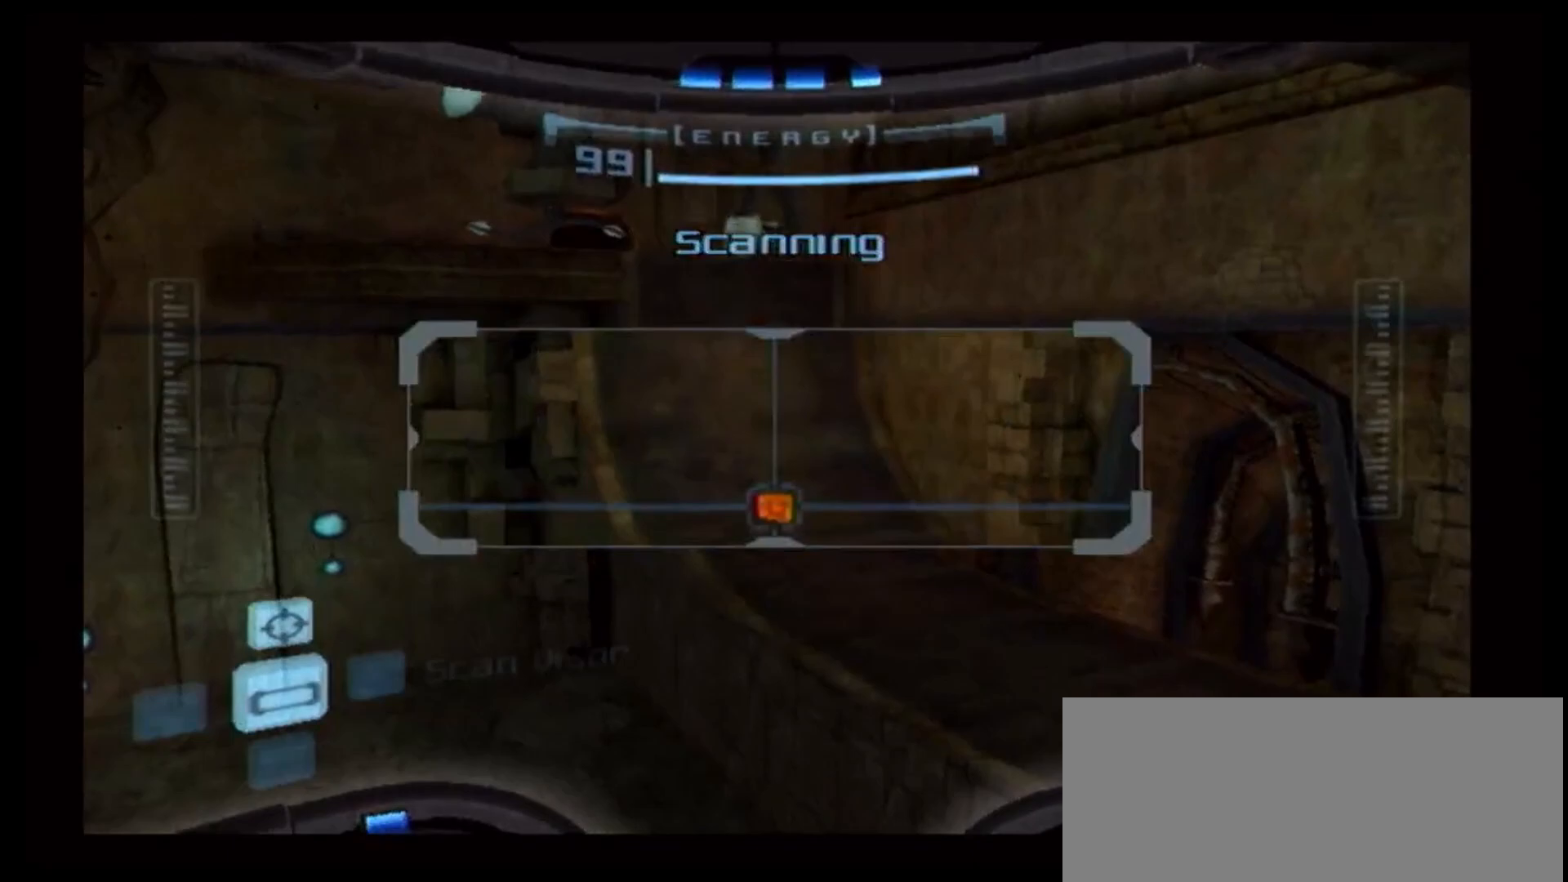
{"dt_ms": 500, "buttons": ["L1"], "left_stick": "center", "right_stick": "center", "events": [[217, "left_stick", "center"], [233, "L1", "down"]]}